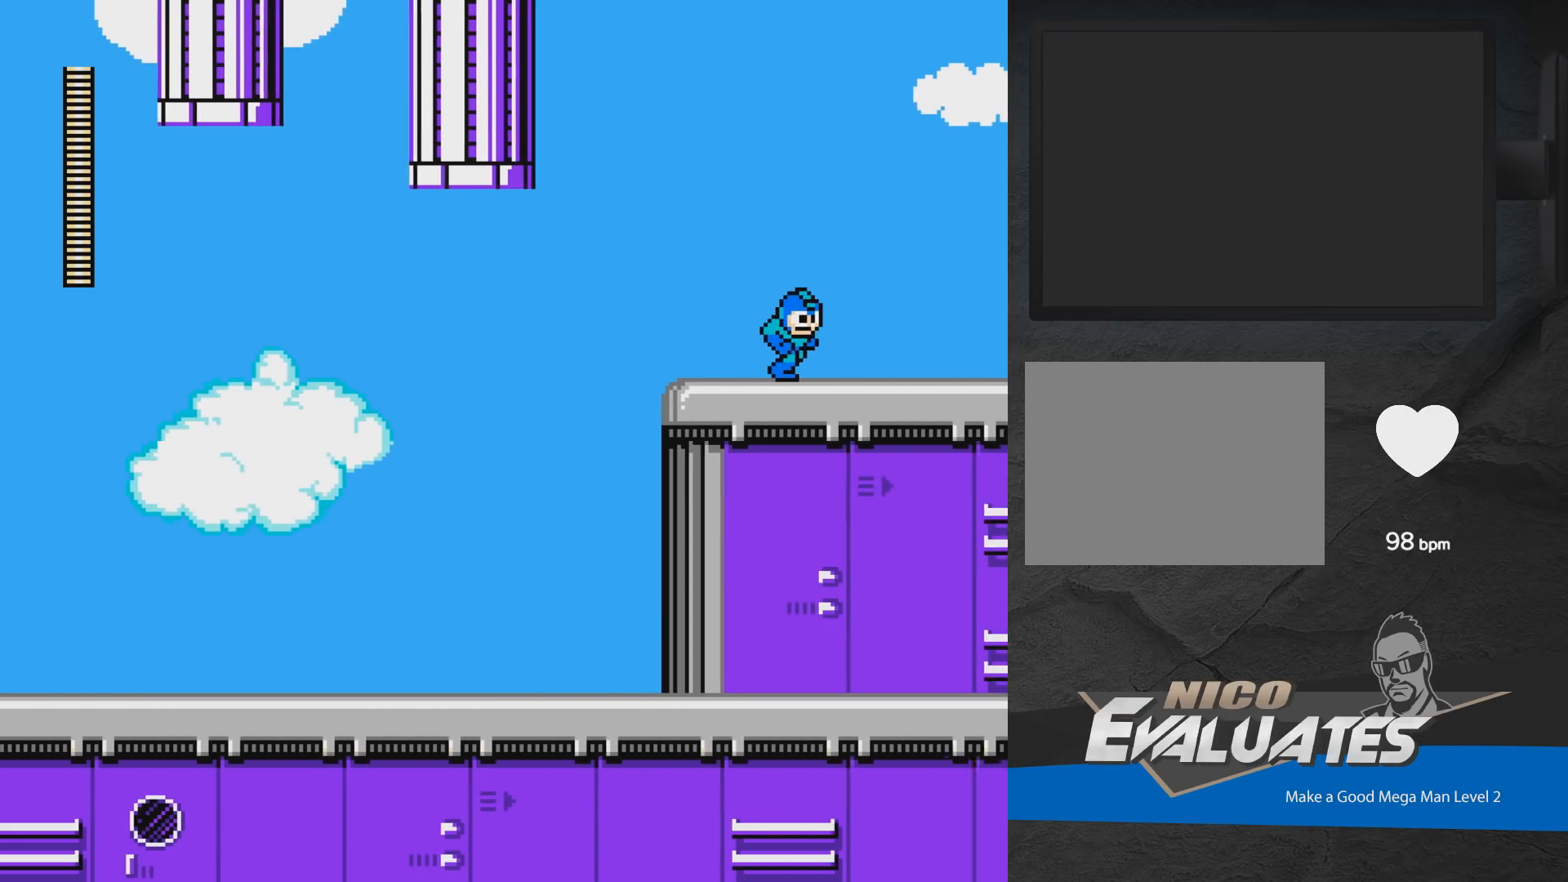
Gameplay with a controller (Xbox layout); each line is a JSON object with the inputs held at the frame after it. "events" lists button and stick changes between this image and that frame as [ms after this image, input, new state], when the widget could be followed in between. Not read: L2 R2 left_stick right_stick.
{"buttons": ["DPAD_RIGHT"], "events": []}
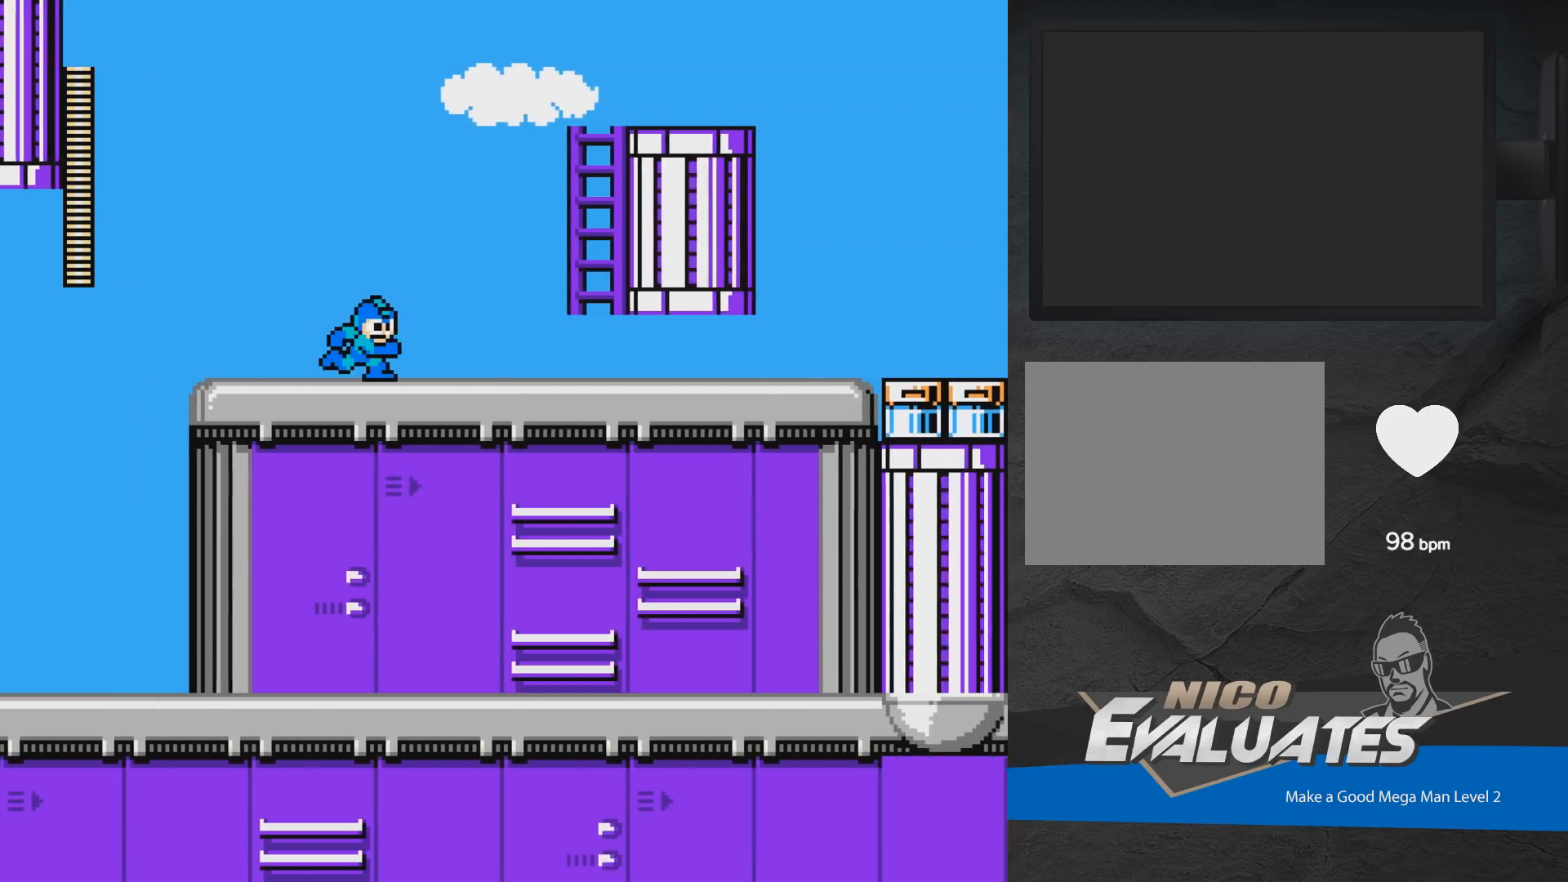
{"buttons": ["DPAD_RIGHT"], "events": []}
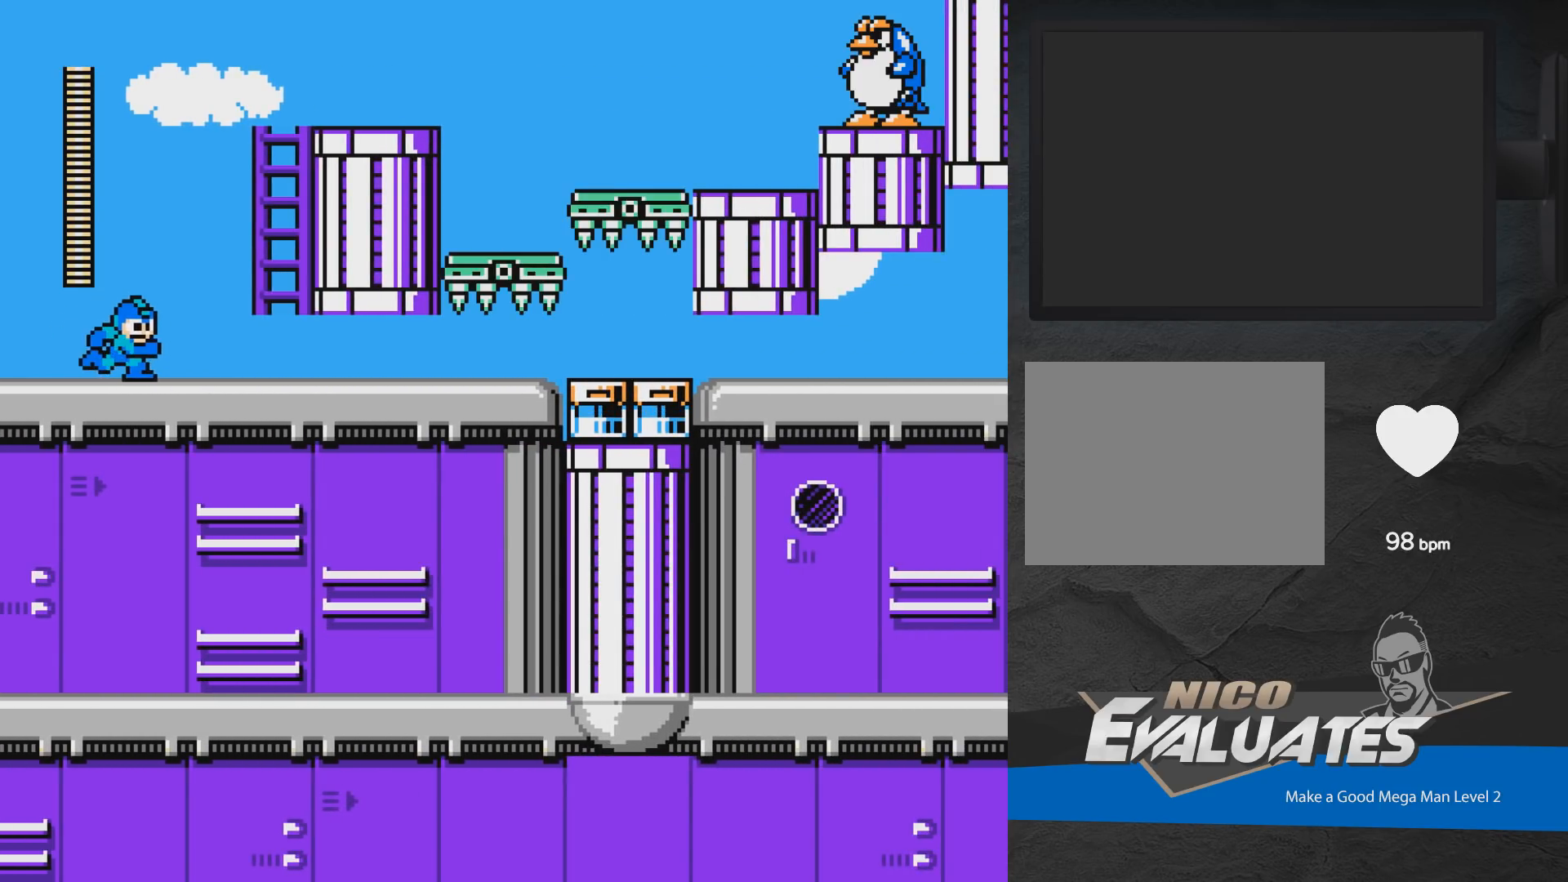
{"buttons": ["DPAD_RIGHT"], "events": []}
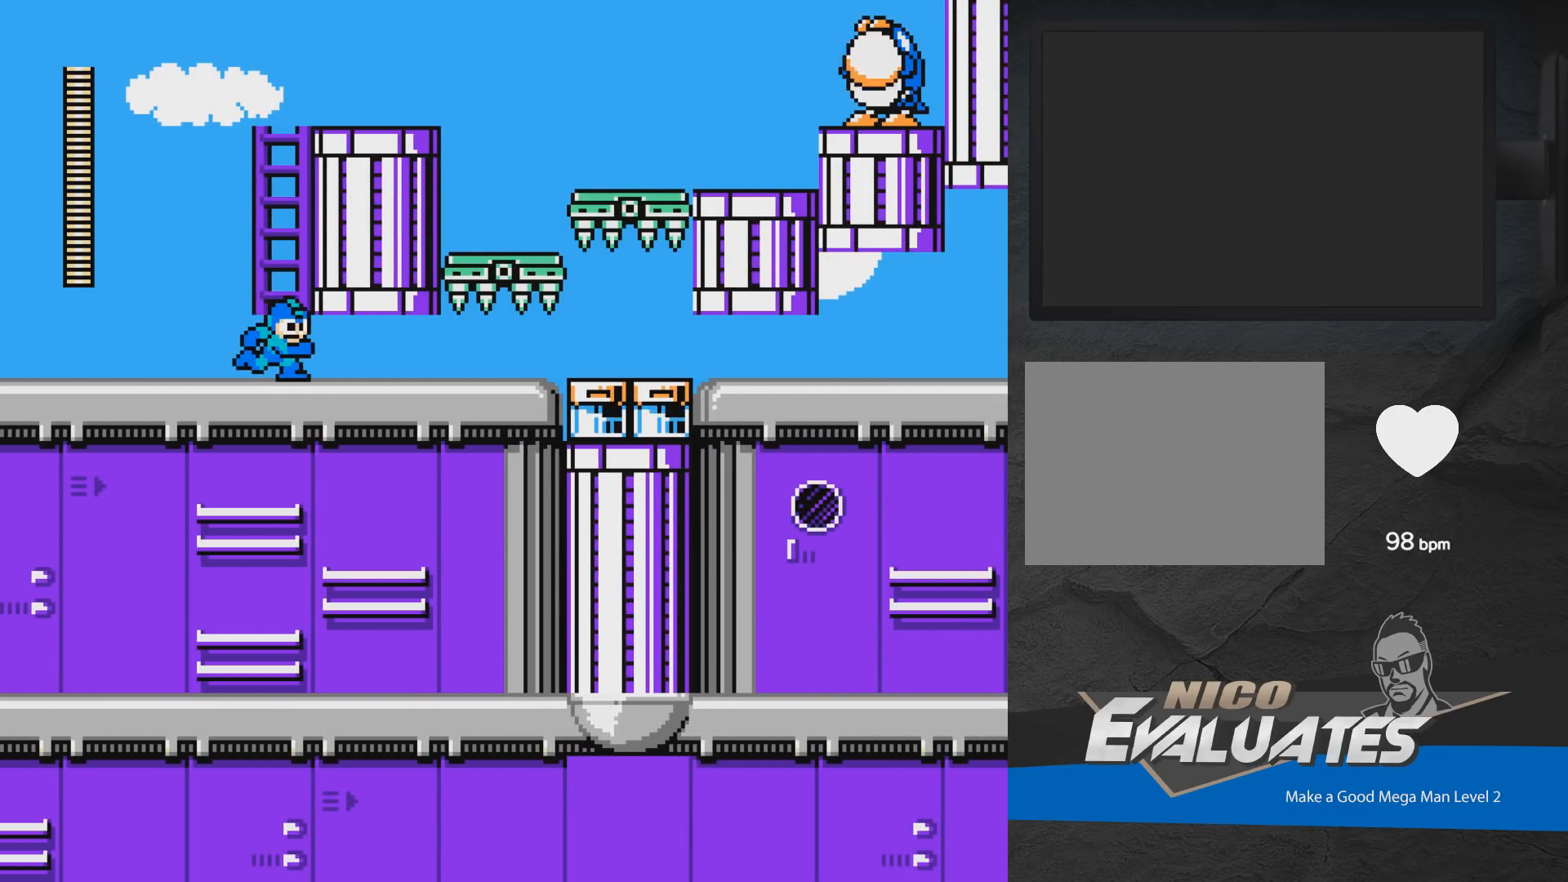
{"buttons": ["DPAD_RIGHT"], "events": [[17, "DPAD_DOWN", "down"], [433, "DPAD_DOWN", "up"]]}
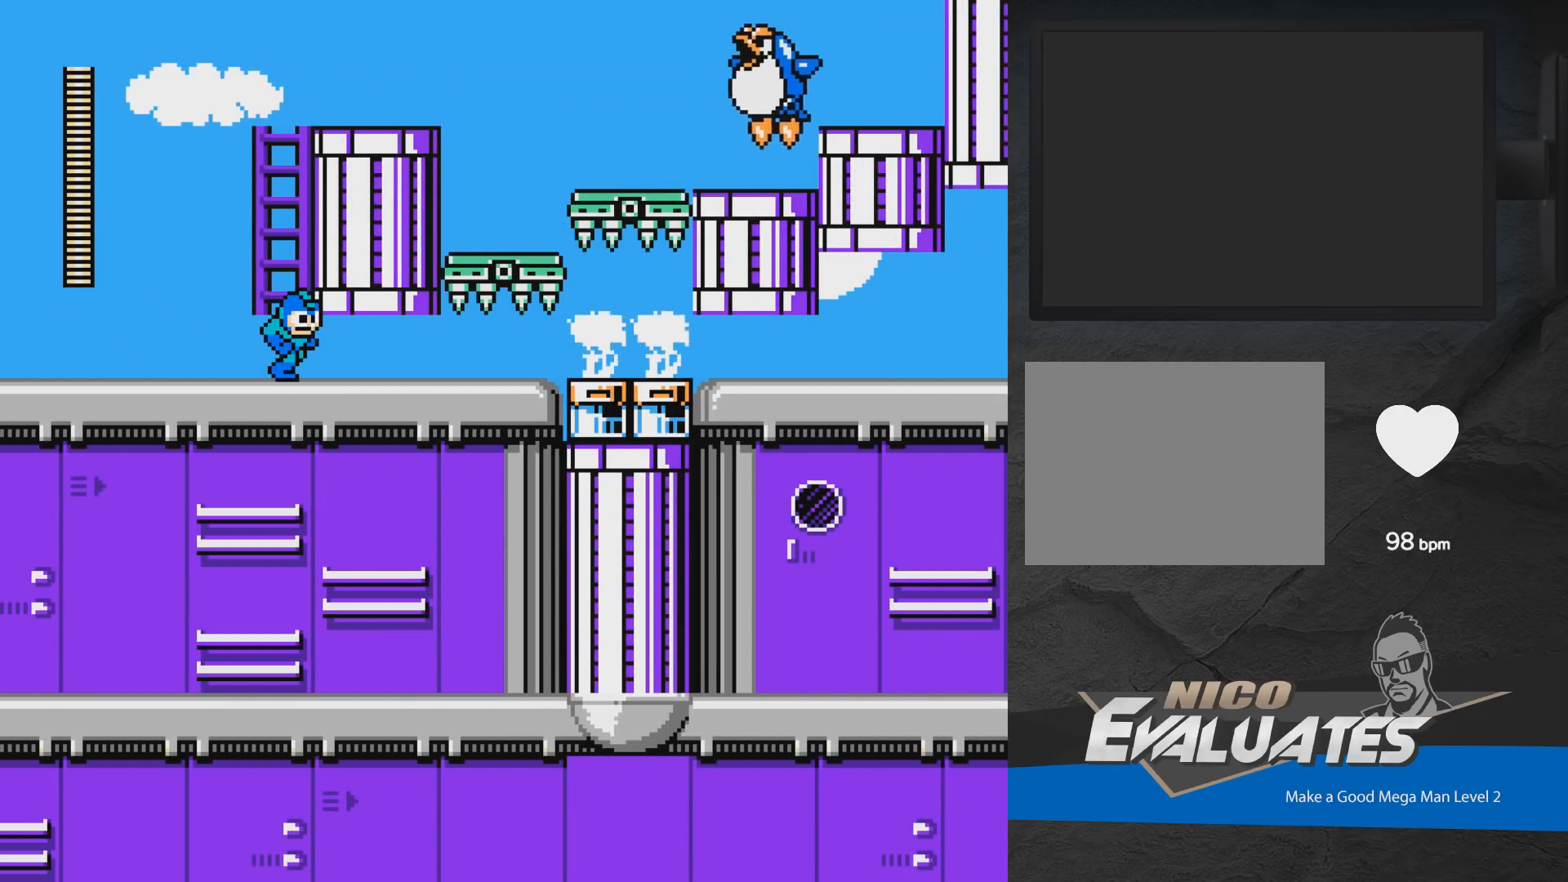
{"buttons": ["DPAD_UP"], "events": [[300, "A", "down"], [483, "DPAD_RIGHT", "up"], [483, "DPAD_UP", "down"], [500, "A", "up"]]}
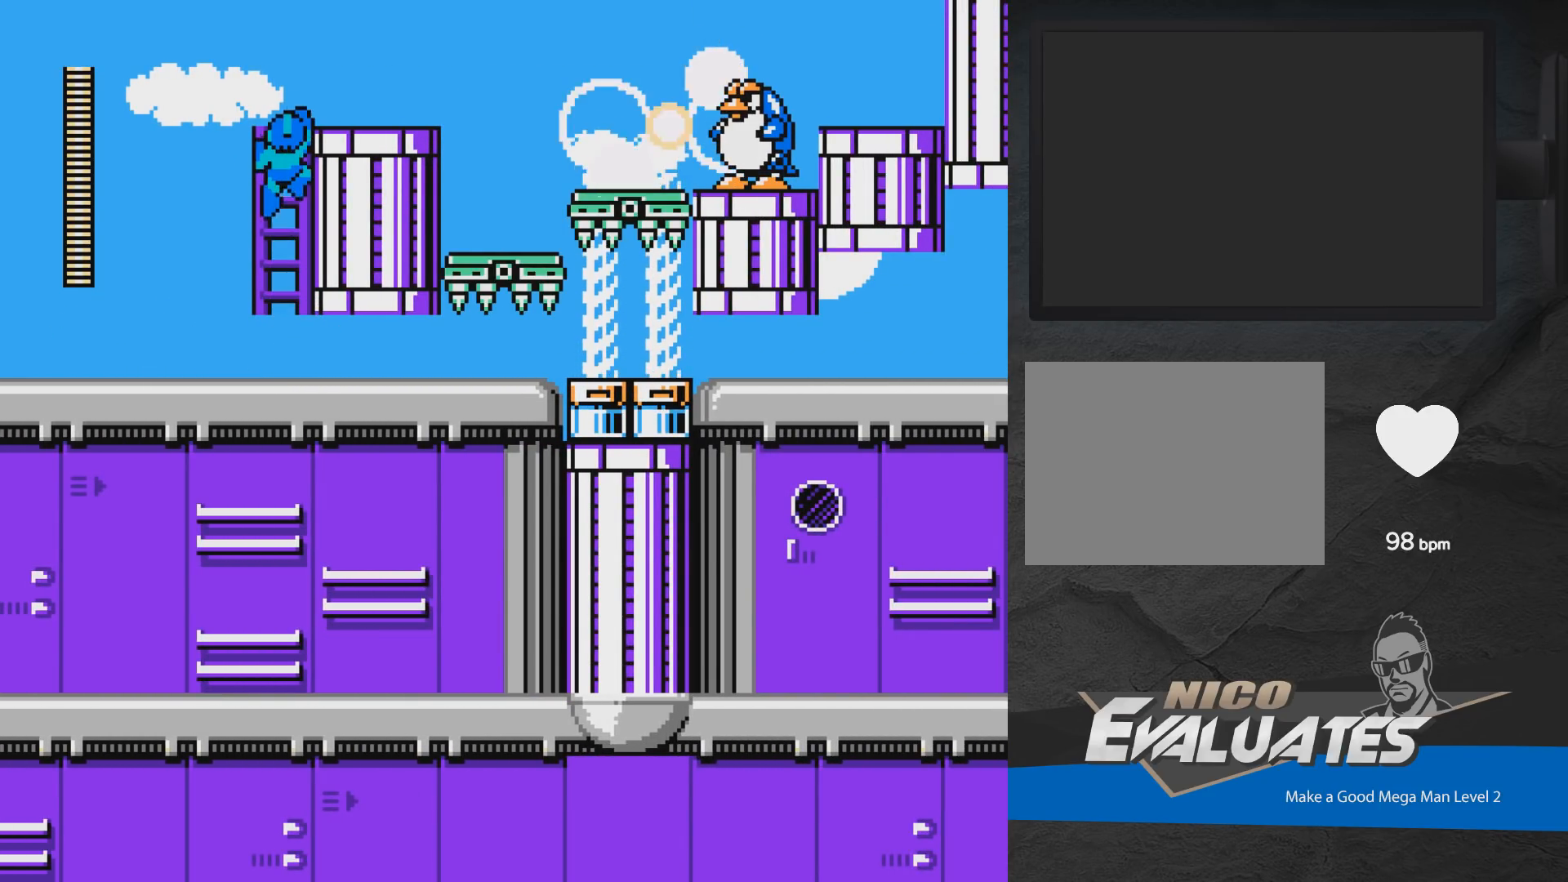
{"buttons": ["X"], "events": [[17, "DPAD_RIGHT", "down"], [267, "DPAD_UP", "up"], [267, "X", "down"], [317, "X", "up"], [383, "X", "down"], [417, "DPAD_RIGHT", "up"], [433, "X", "up"], [500, "X", "down"]]}
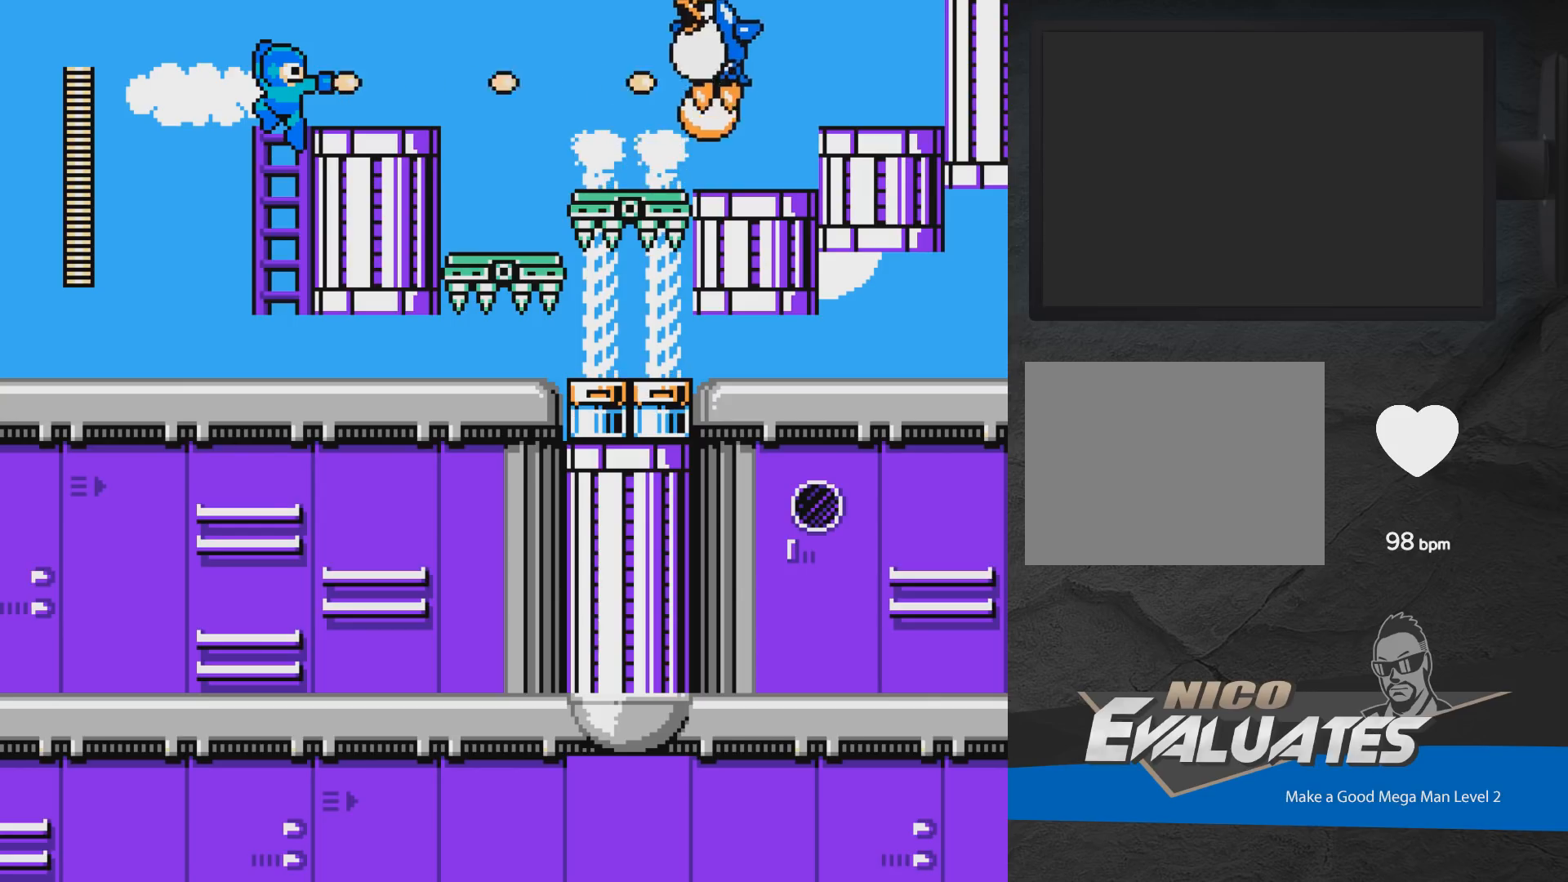
{"buttons": ["X"], "events": [[50, "X", "up"], [117, "X", "down"], [183, "X", "up"], [250, "X", "down"], [300, "X", "up"], [383, "X", "down"], [433, "X", "up"], [500, "X", "down"]]}
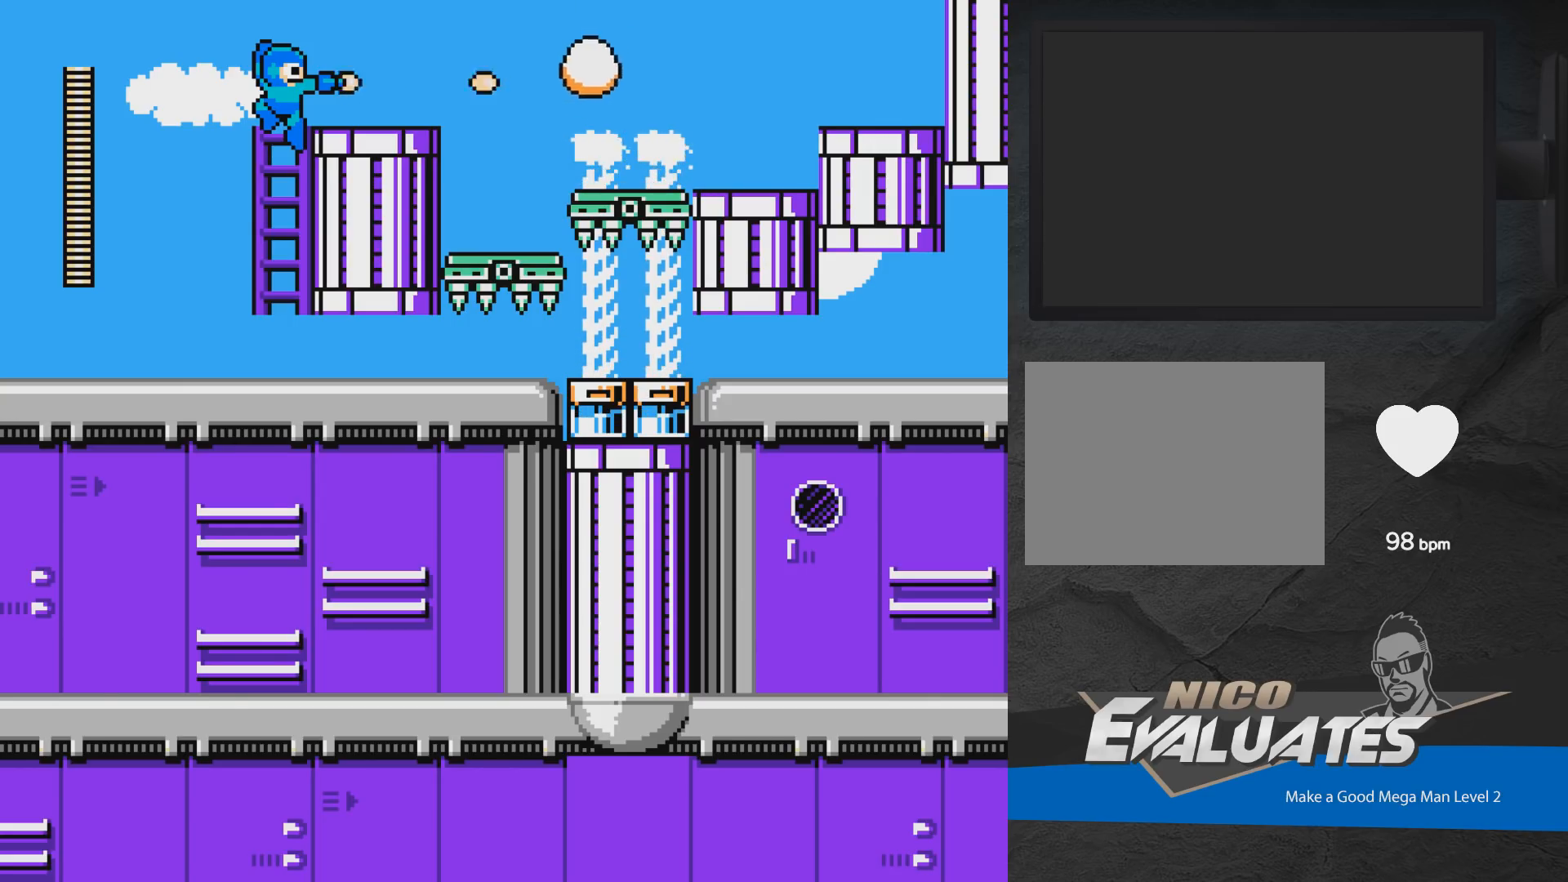
{"buttons": ["DPAD_UP", "DPAD_RIGHT"], "events": [[67, "X", "up"], [133, "X", "down"], [167, "X", "up"], [250, "X", "down"], [350, "X", "up"], [417, "DPAD_UP", "down"], [467, "DPAD_RIGHT", "down"]]}
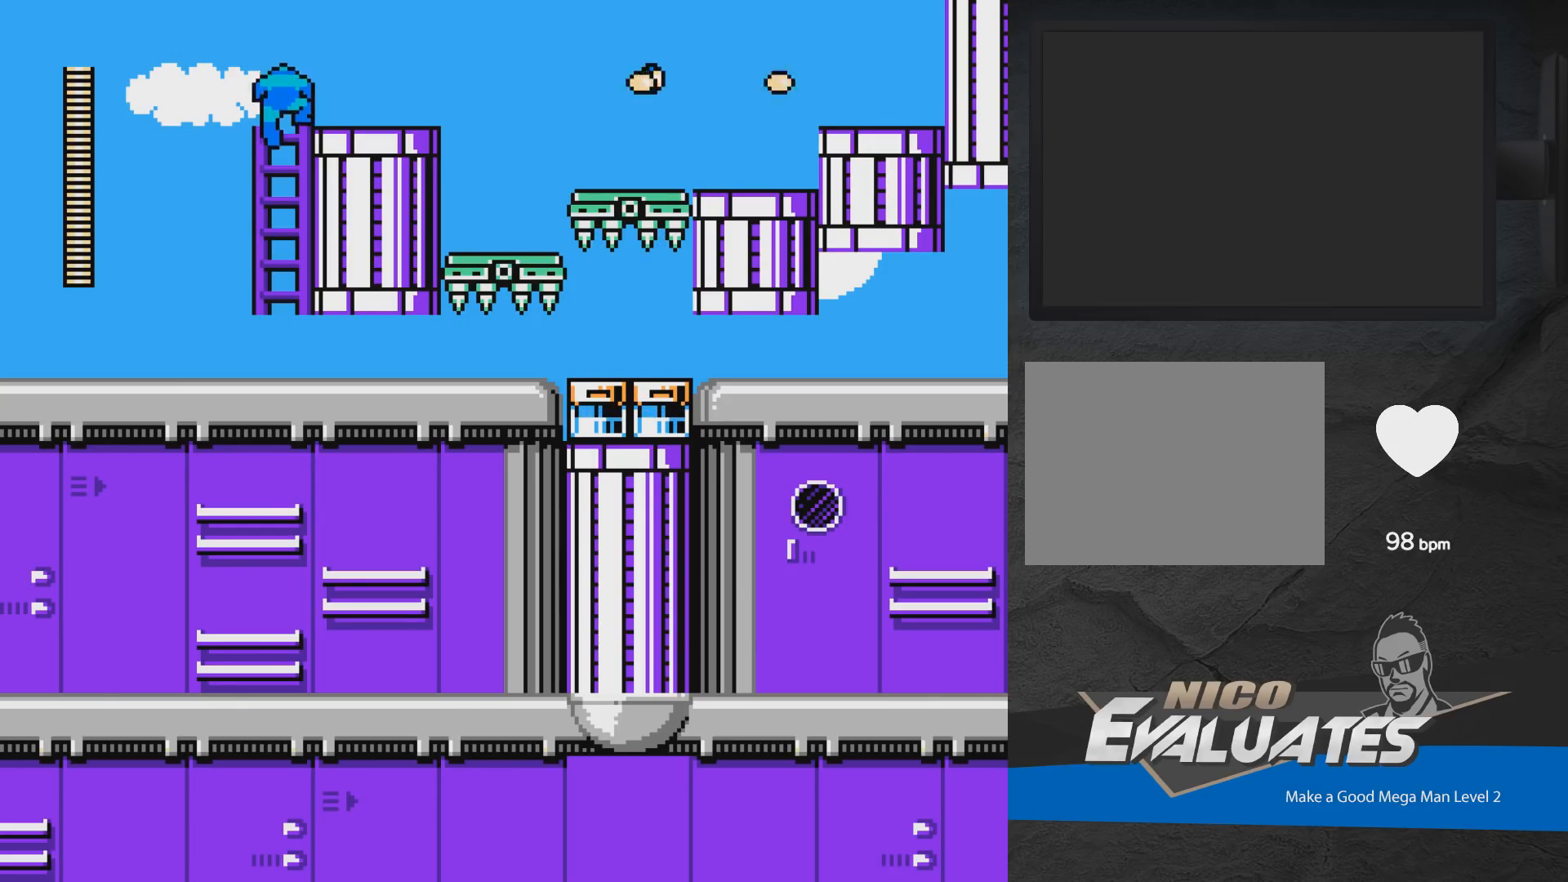
{"buttons": ["A", "DPAD_RIGHT"], "events": [[283, "DPAD_UP", "up"], [500, "A", "down"]]}
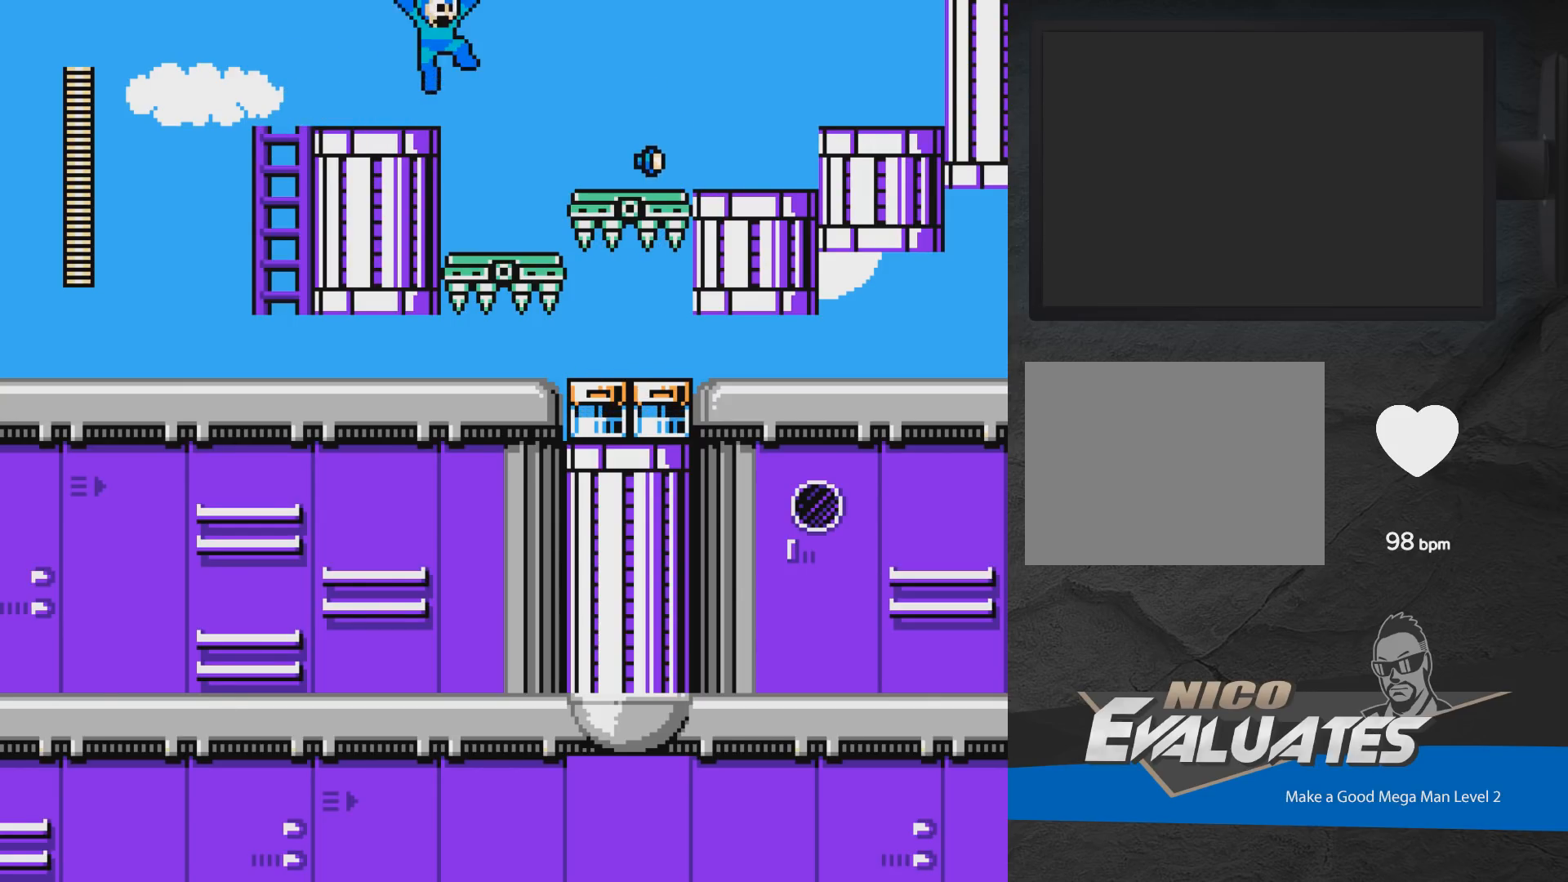
{"buttons": ["A", "DPAD_RIGHT"], "events": []}
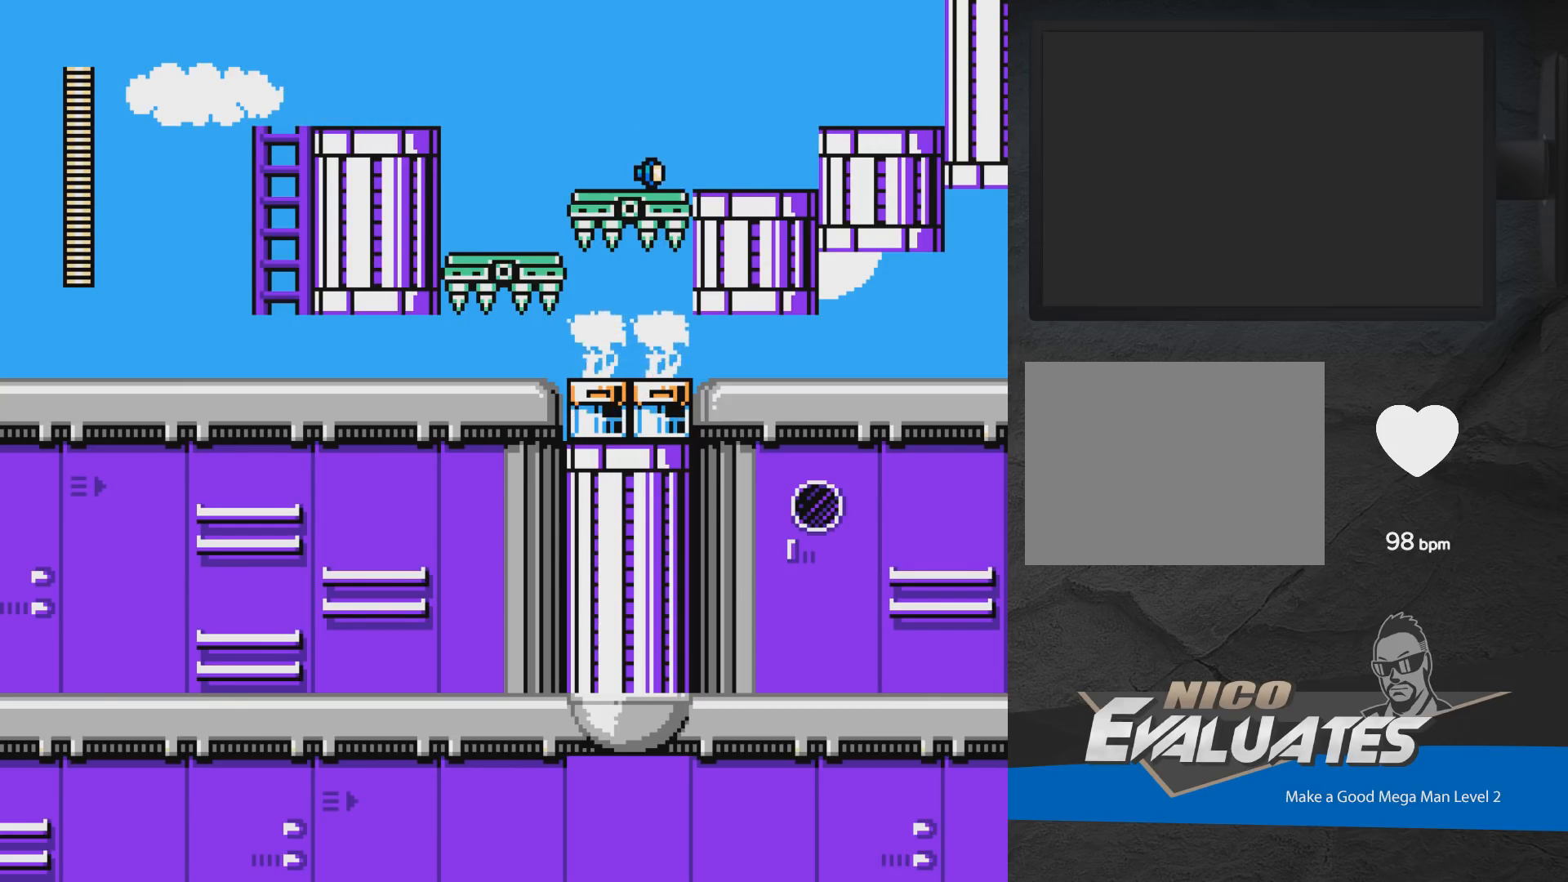
{"buttons": ["A", "DPAD_RIGHT"], "events": [[217, "A", "up"], [317, "A", "down"]]}
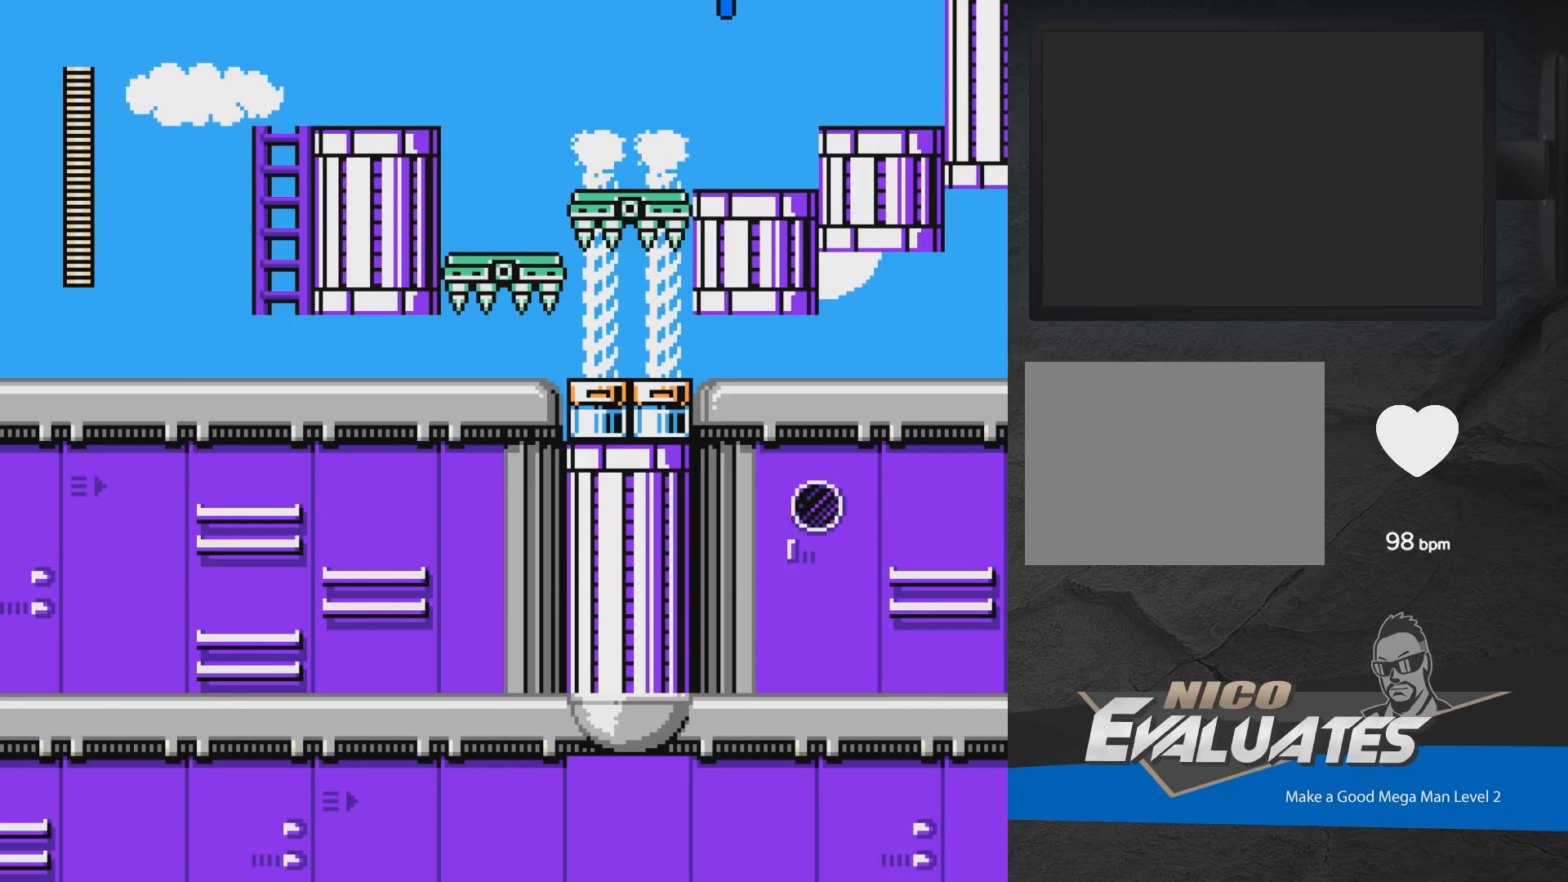
{"buttons": ["DPAD_LEFT"], "events": [[383, "A", "up"], [383, "DPAD_RIGHT", "up"], [467, "DPAD_LEFT", "down"]]}
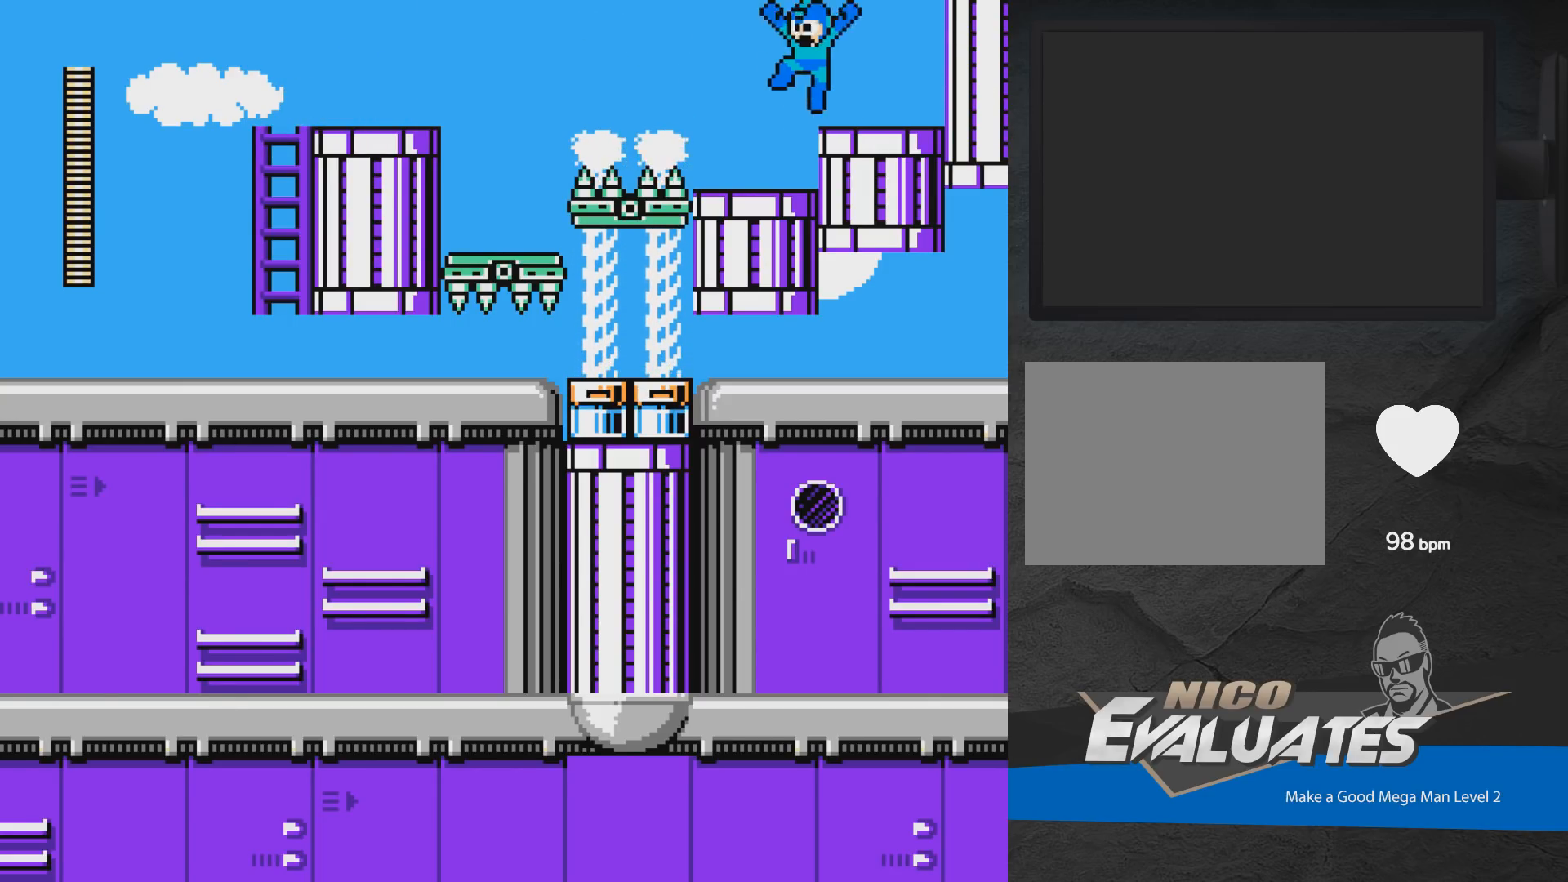
{"buttons": ["A", "DPAD_LEFT"], "events": [[17, "A", "down"], [67, "A", "up"], [283, "DPAD_LEFT", "up"], [350, "A", "down"], [383, "DPAD_LEFT", "down"]]}
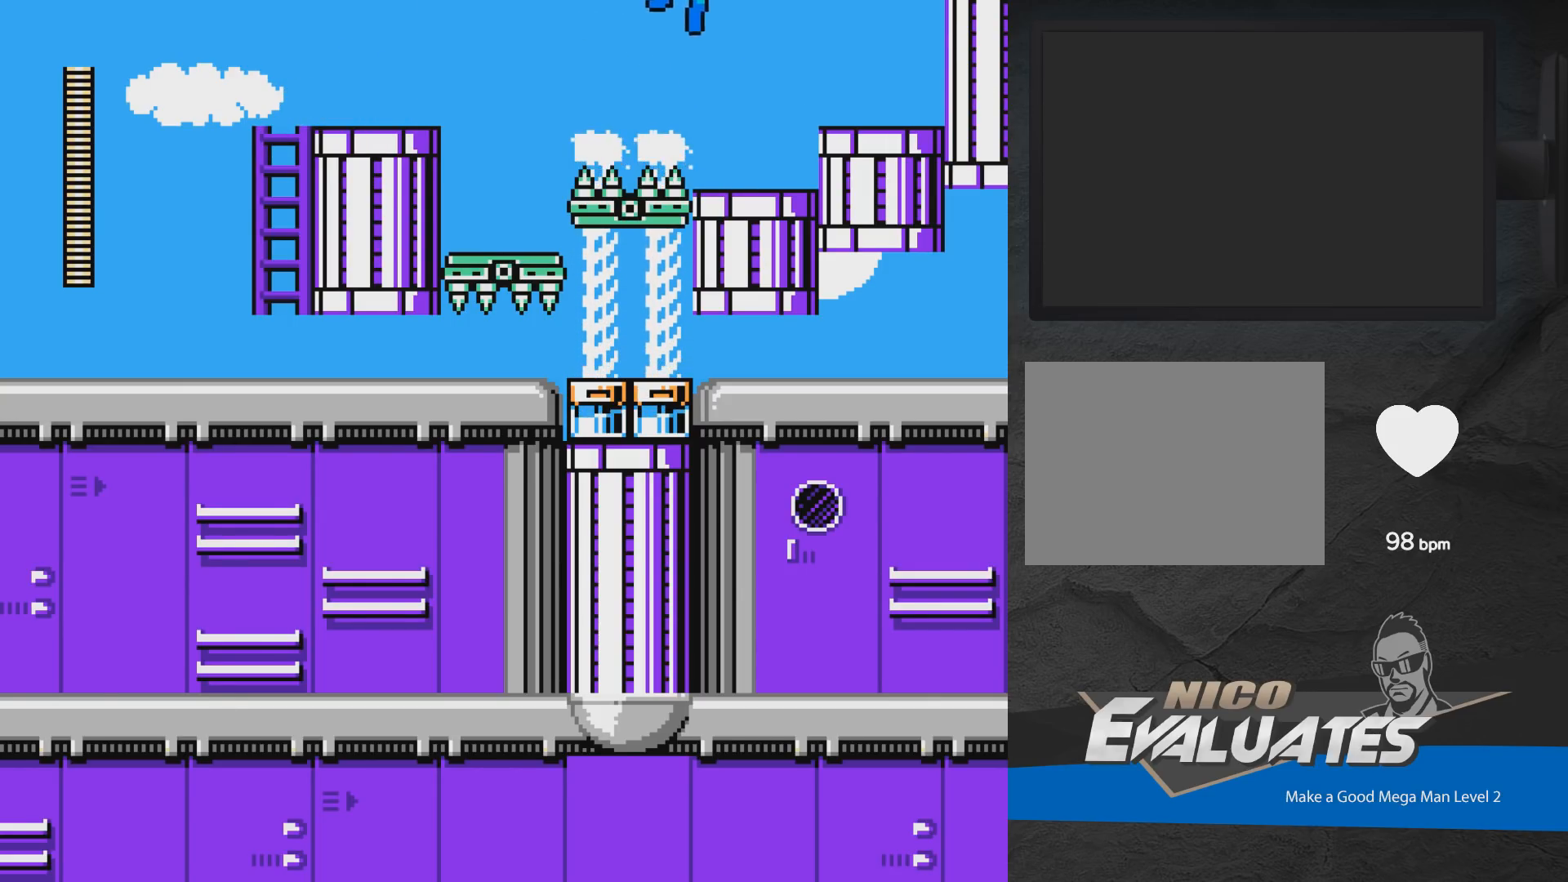
{"buttons": ["A", "DPAD_LEFT"], "events": []}
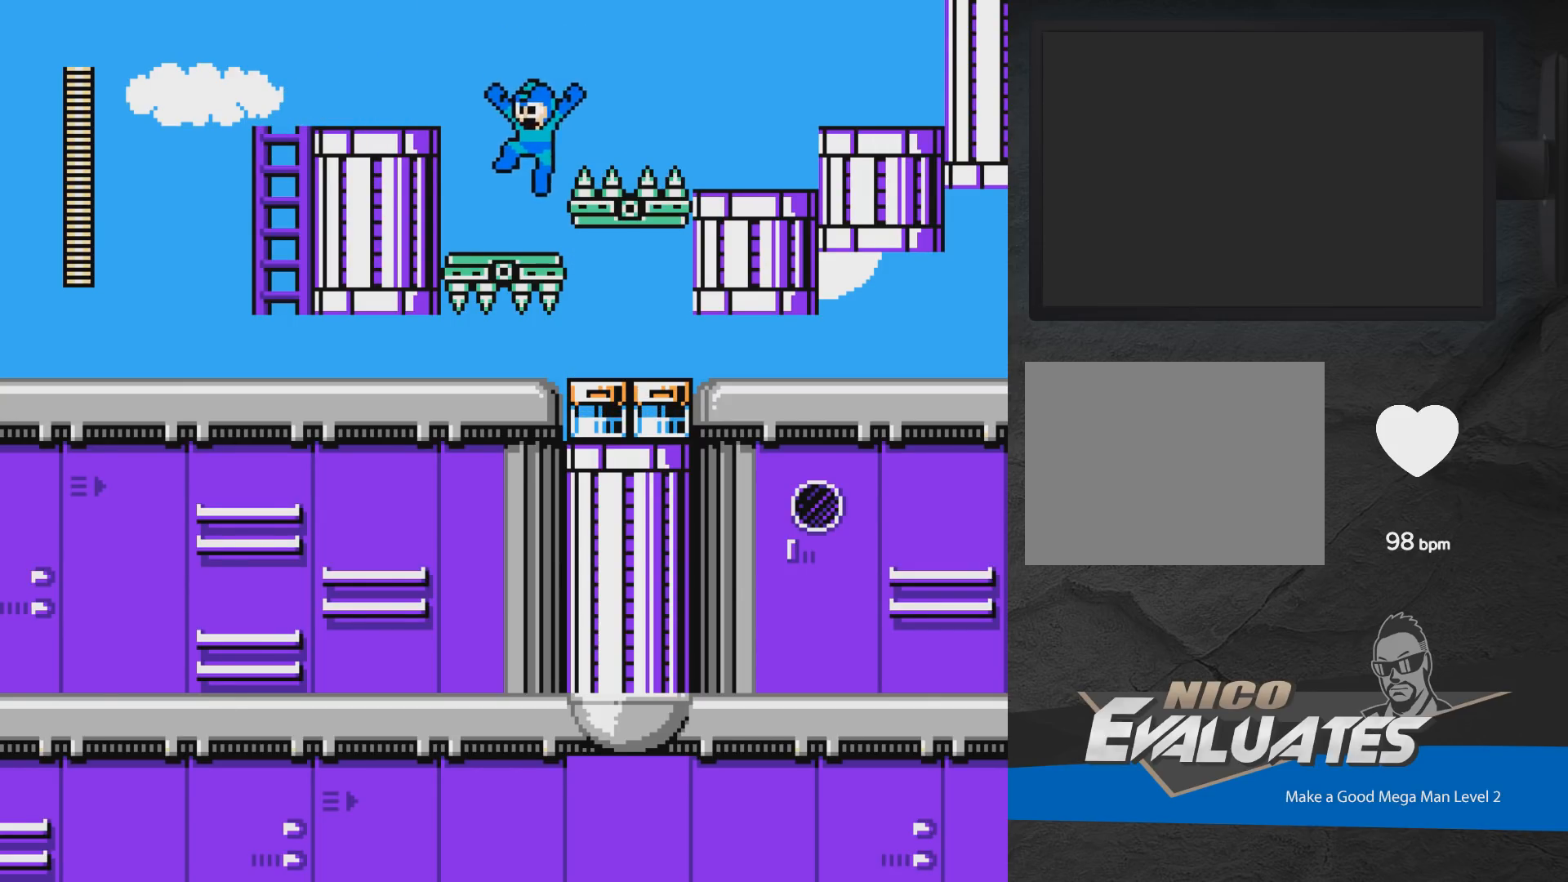
{"buttons": ["A", "DPAD_LEFT"], "events": [[33, "A", "up"], [150, "A", "down"]]}
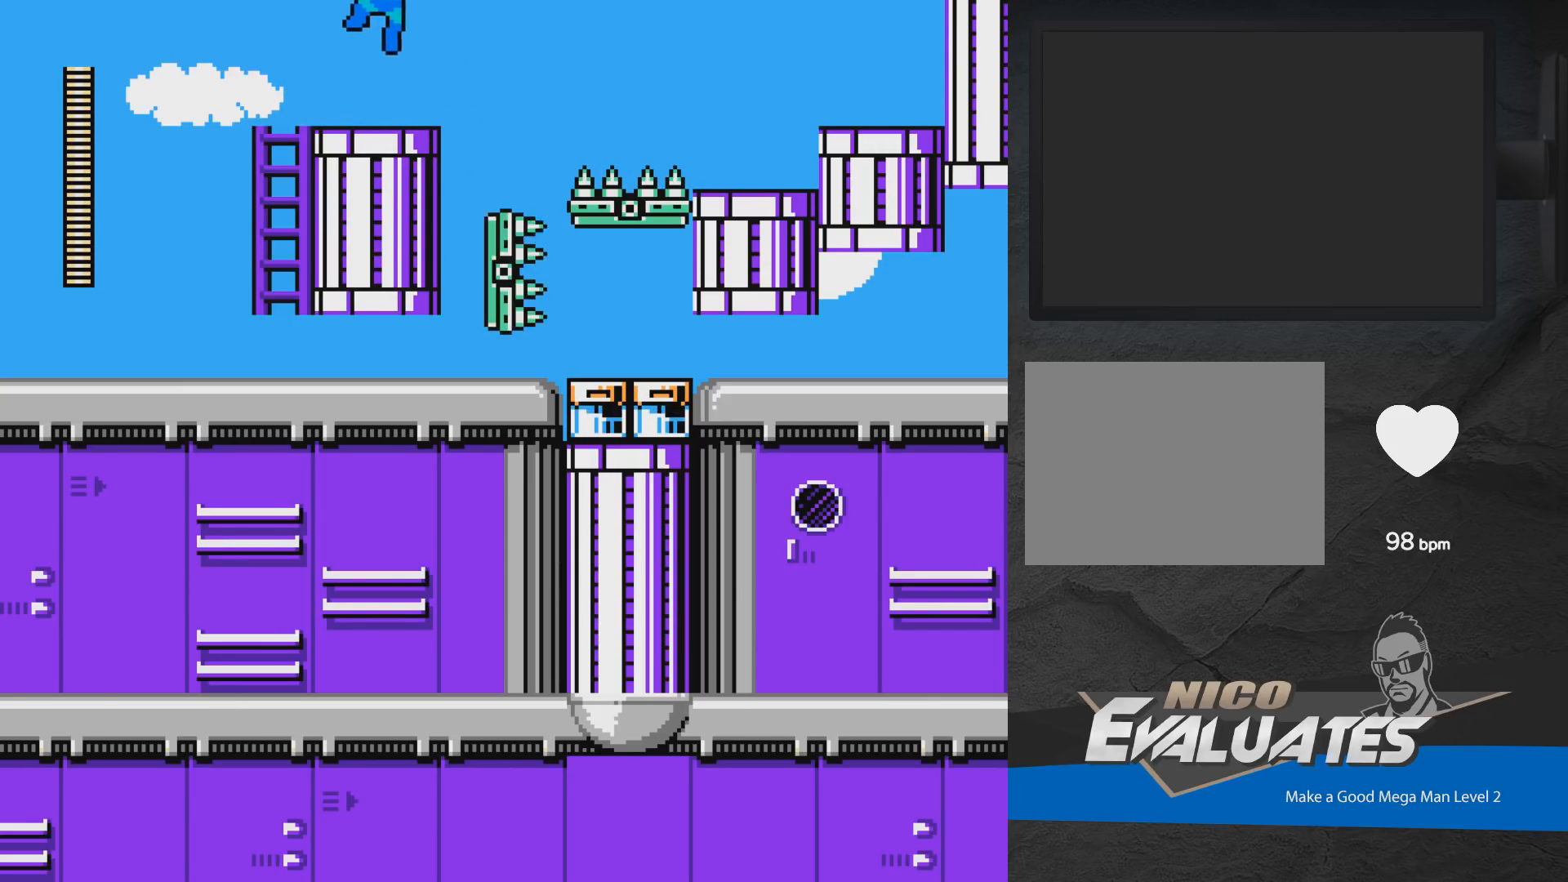
{"buttons": ["DPAD_RIGHT"], "events": [[283, "A", "up"], [300, "DPAD_DOWN", "down"], [300, "DPAD_LEFT", "up"], [417, "A", "down"], [433, "DPAD_DOWN", "up"], [467, "DPAD_RIGHT", "down"], [483, "A", "up"]]}
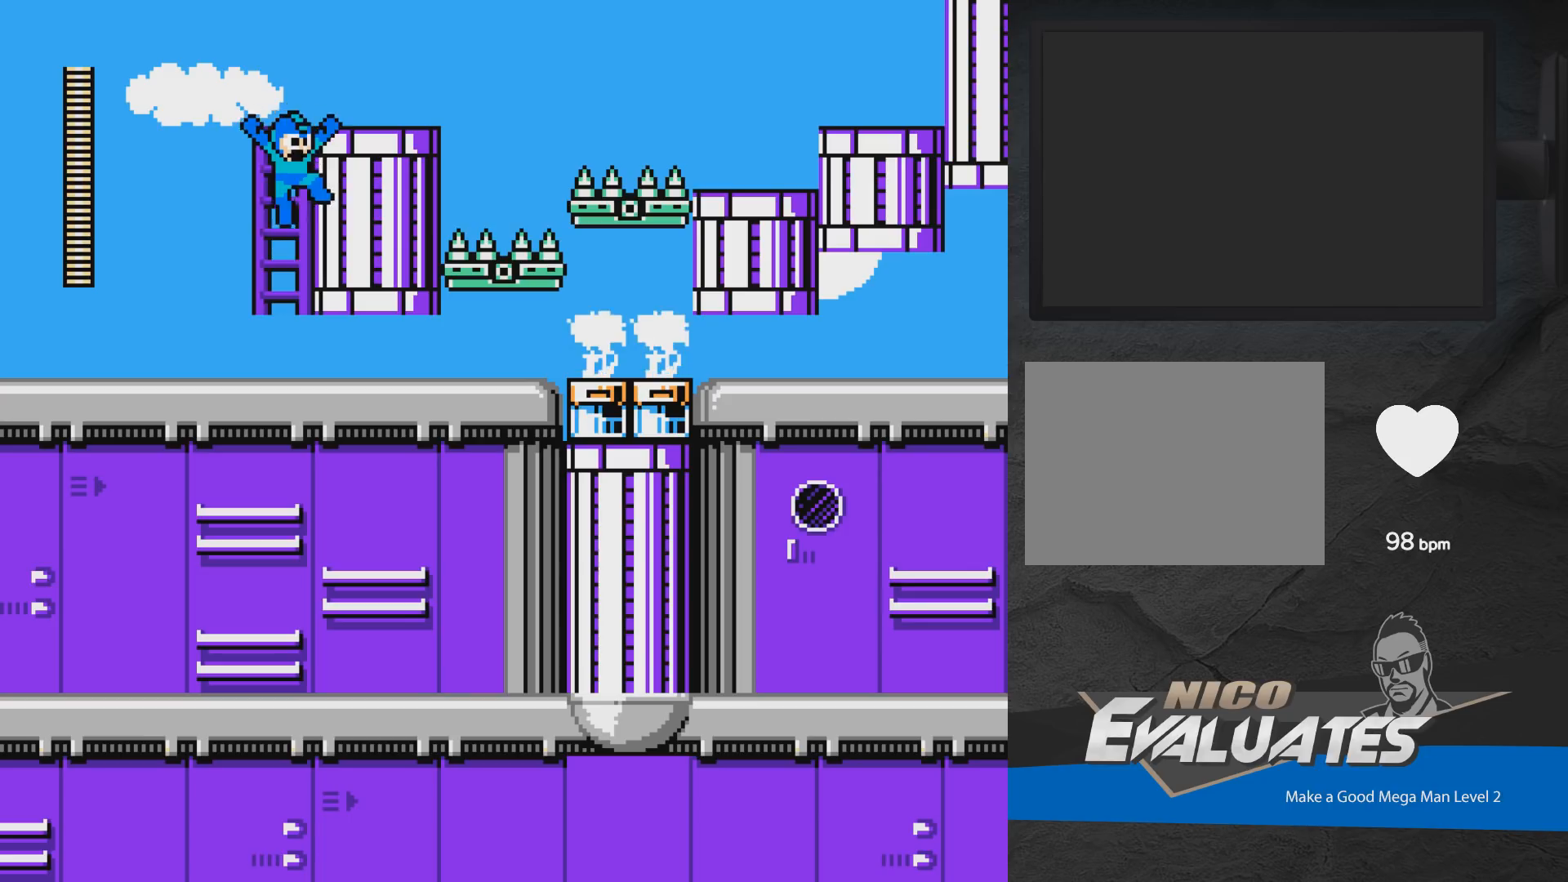
{"buttons": ["DPAD_RIGHT"], "events": [[33, "A", "down"], [133, "A", "up"]]}
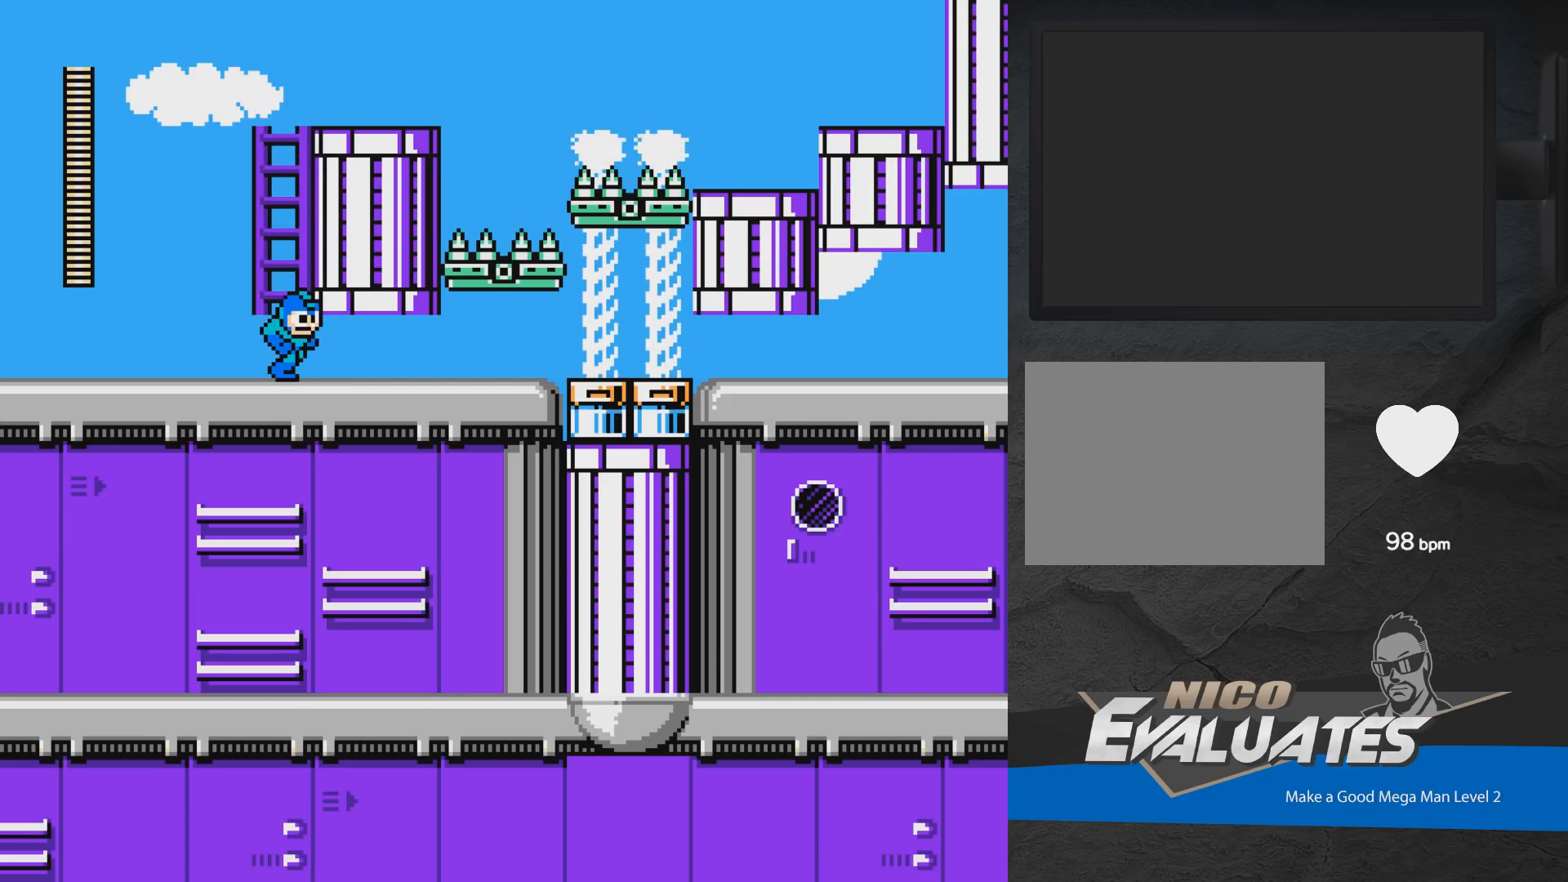
{"buttons": ["DPAD_RIGHT"], "events": [[100, "DPAD_DOWN", "down"], [333, "A", "down"], [450, "A", "up"], [450, "DPAD_DOWN", "up"]]}
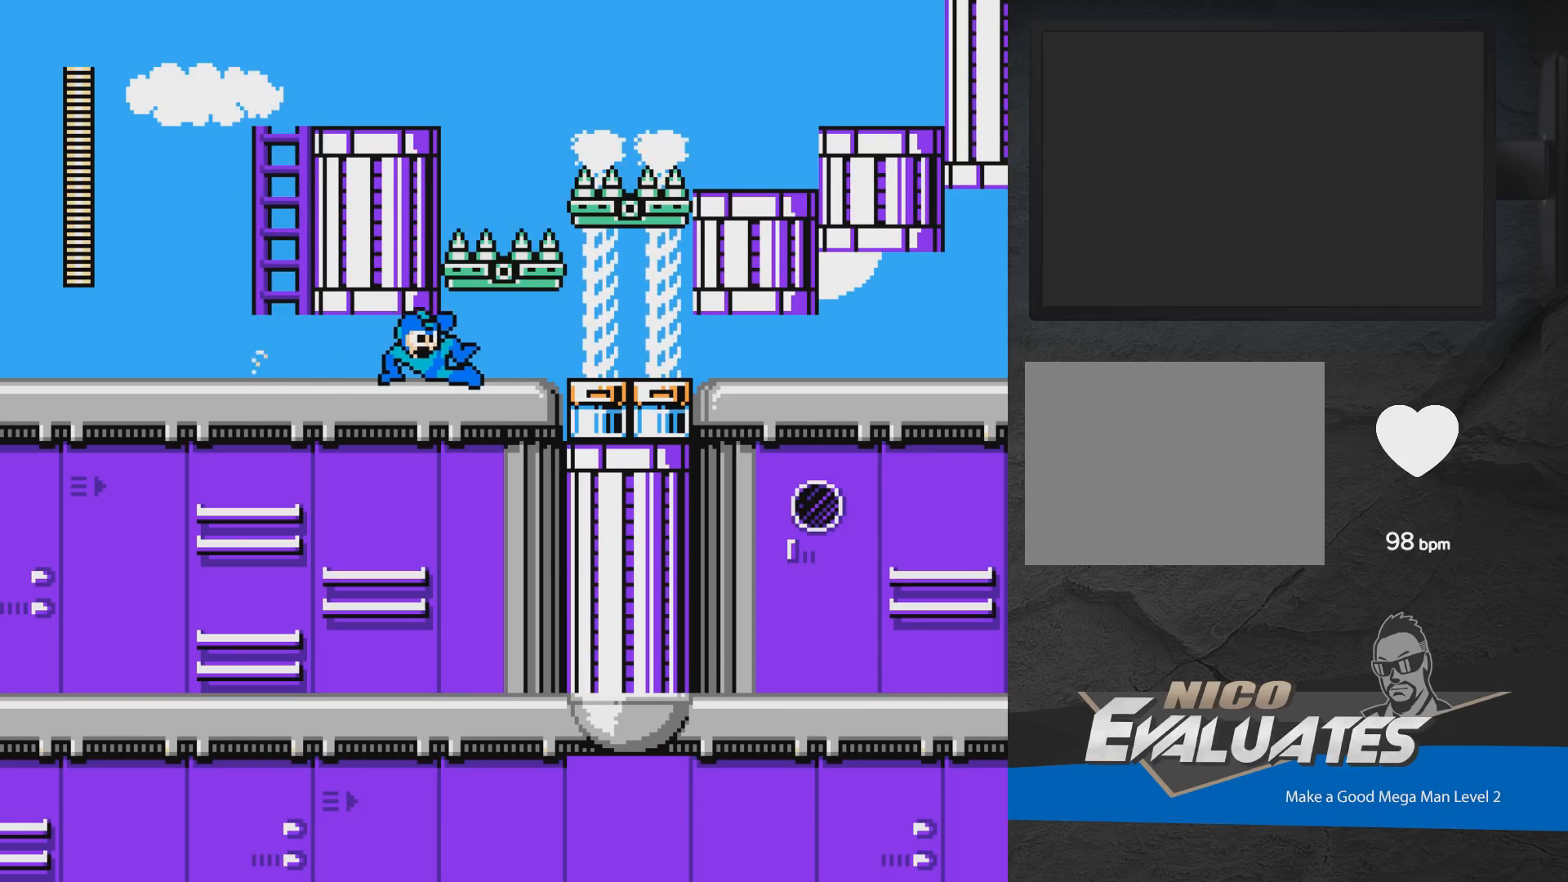
{"buttons": ["DPAD_LEFT"], "events": [[50, "DPAD_RIGHT", "up"], [83, "DPAD_LEFT", "down"], [83, "DPAD_UP", "down"], [117, "DPAD_UP", "up"], [167, "DPAD_LEFT", "up"], [183, "DPAD_RIGHT", "down"], [233, "DPAD_RIGHT", "up"], [283, "DPAD_LEFT", "down"], [333, "DPAD_LEFT", "up"], [350, "DPAD_RIGHT", "down"], [433, "DPAD_RIGHT", "up"], [467, "DPAD_LEFT", "down"]]}
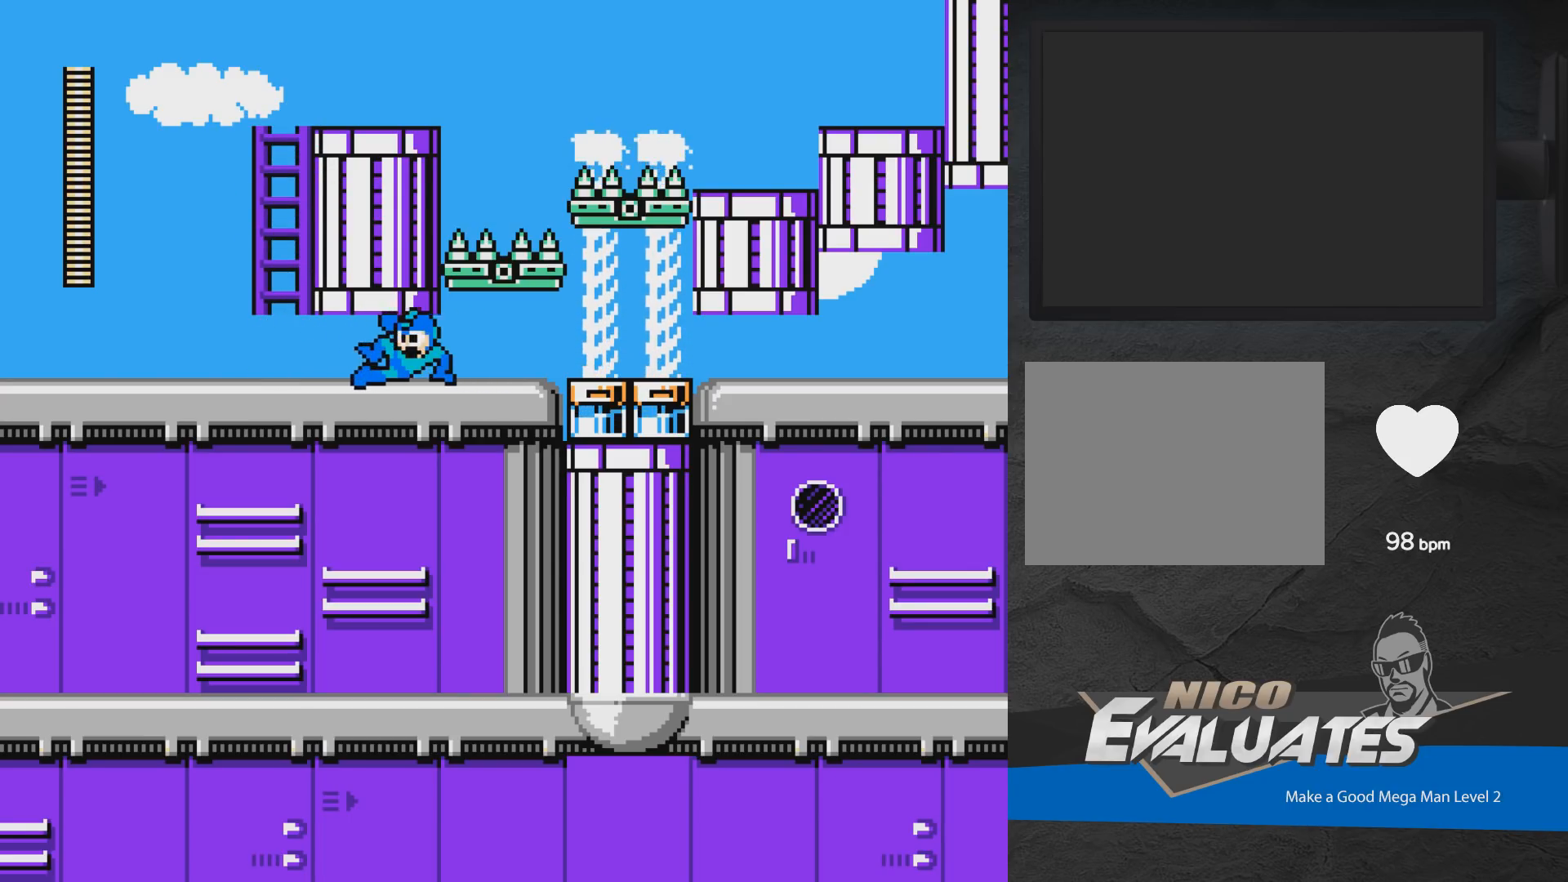
{"buttons": ["DPAD_RIGHT"], "events": [[17, "DPAD_LEFT", "up"], [33, "DPAD_RIGHT", "down"], [117, "DPAD_RIGHT", "up"], [150, "DPAD_LEFT", "down"], [200, "DPAD_LEFT", "up"], [233, "DPAD_RIGHT", "down"], [317, "DPAD_RIGHT", "up"], [350, "DPAD_LEFT", "down"], [417, "DPAD_LEFT", "up"], [450, "DPAD_RIGHT", "down"]]}
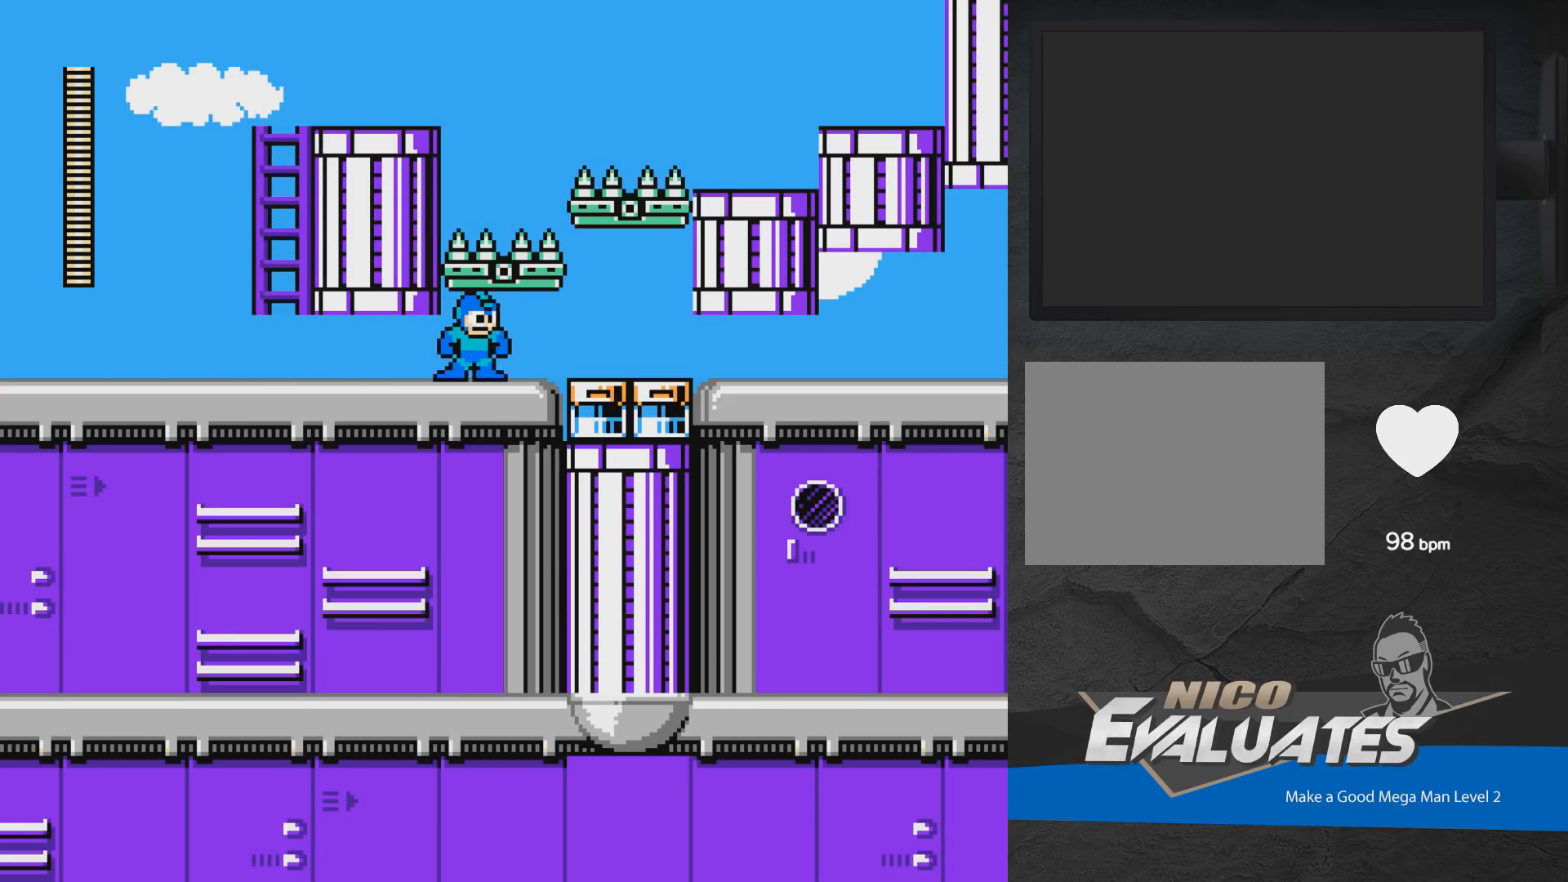
{"buttons": ["A", "DPAD_DOWN", "DPAD_RIGHT"], "events": [[33, "DPAD_RIGHT", "up"], [67, "DPAD_LEFT", "down"], [150, "DPAD_LEFT", "up"], [183, "DPAD_RIGHT", "down"], [250, "DPAD_DOWN", "down"], [367, "A", "down"]]}
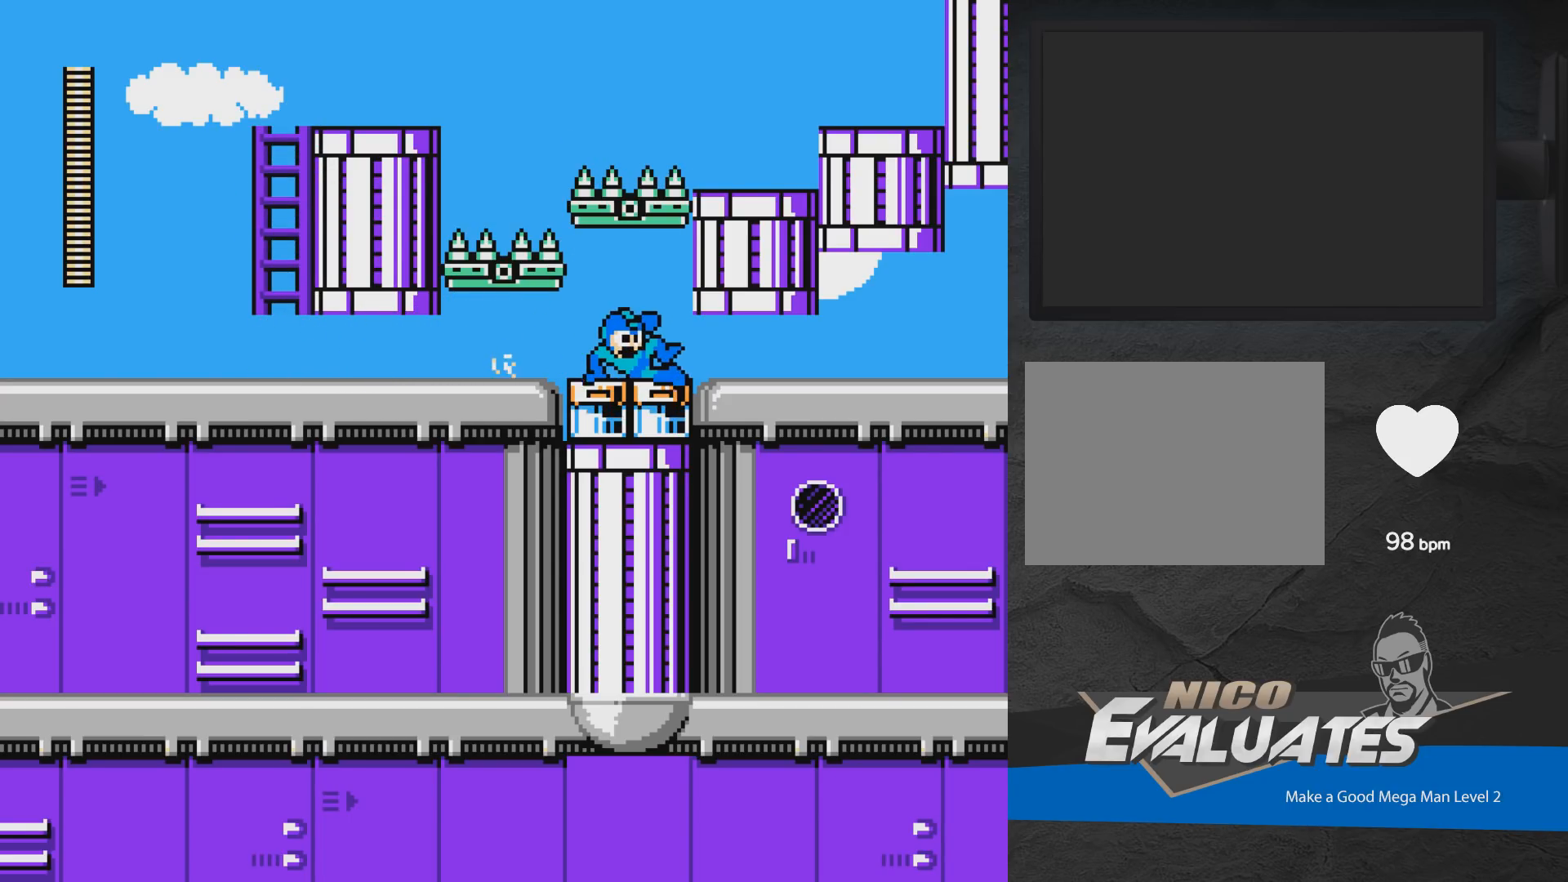
{"buttons": ["A", "DPAD_DOWN", "DPAD_RIGHT"], "events": [[183, "A", "up"], [333, "A", "down"], [450, "A", "up"], [500, "A", "down"]]}
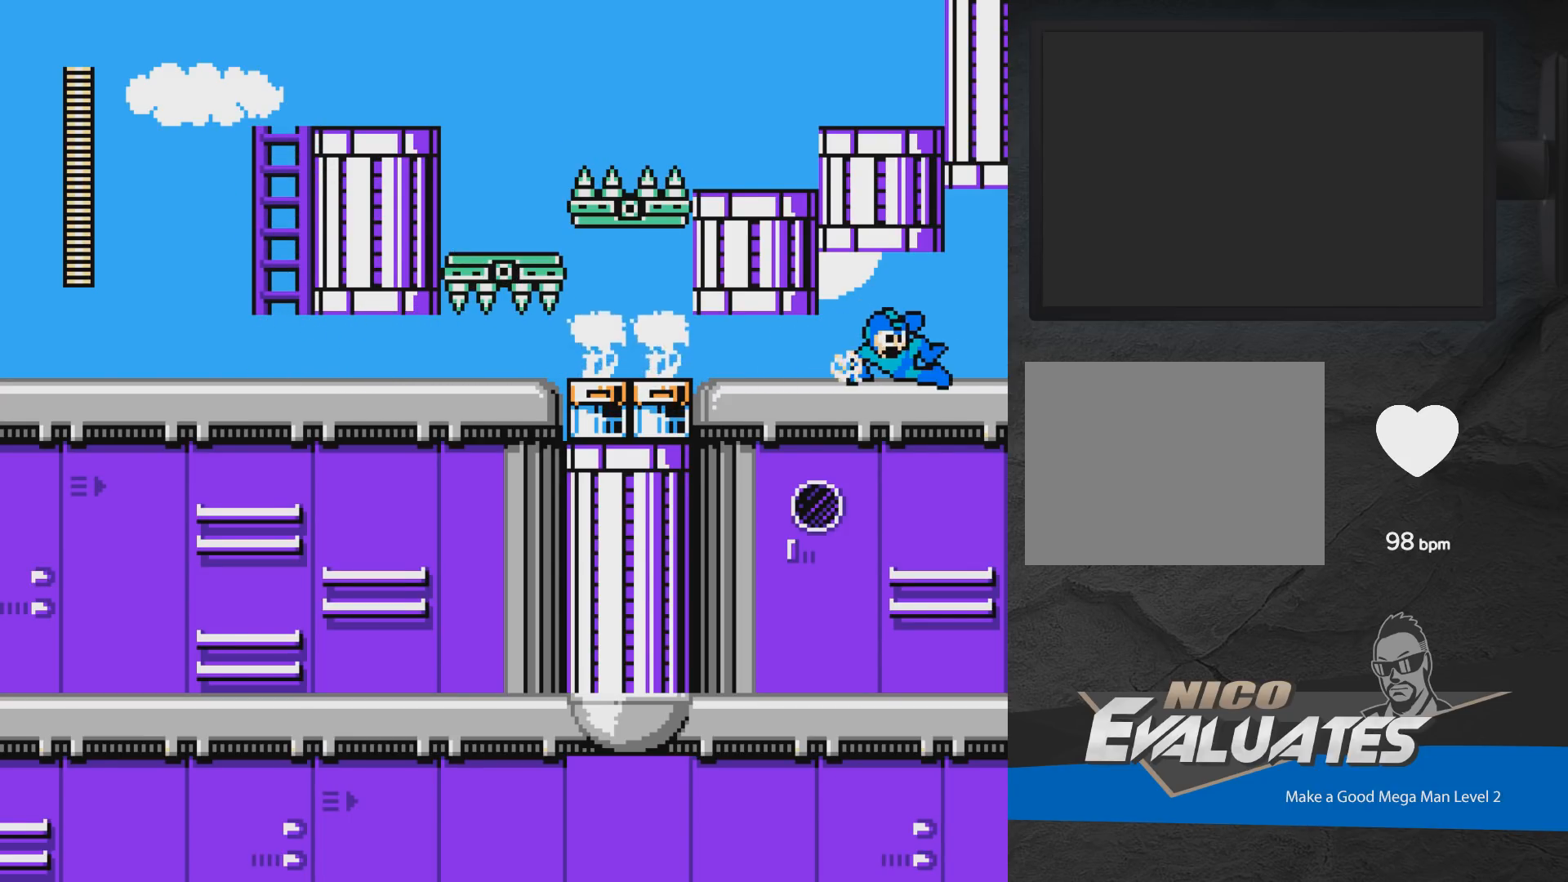
{"buttons": [], "events": [[117, "A", "up"], [233, "DPAD_DOWN", "up"], [400, "DPAD_RIGHT", "up"]]}
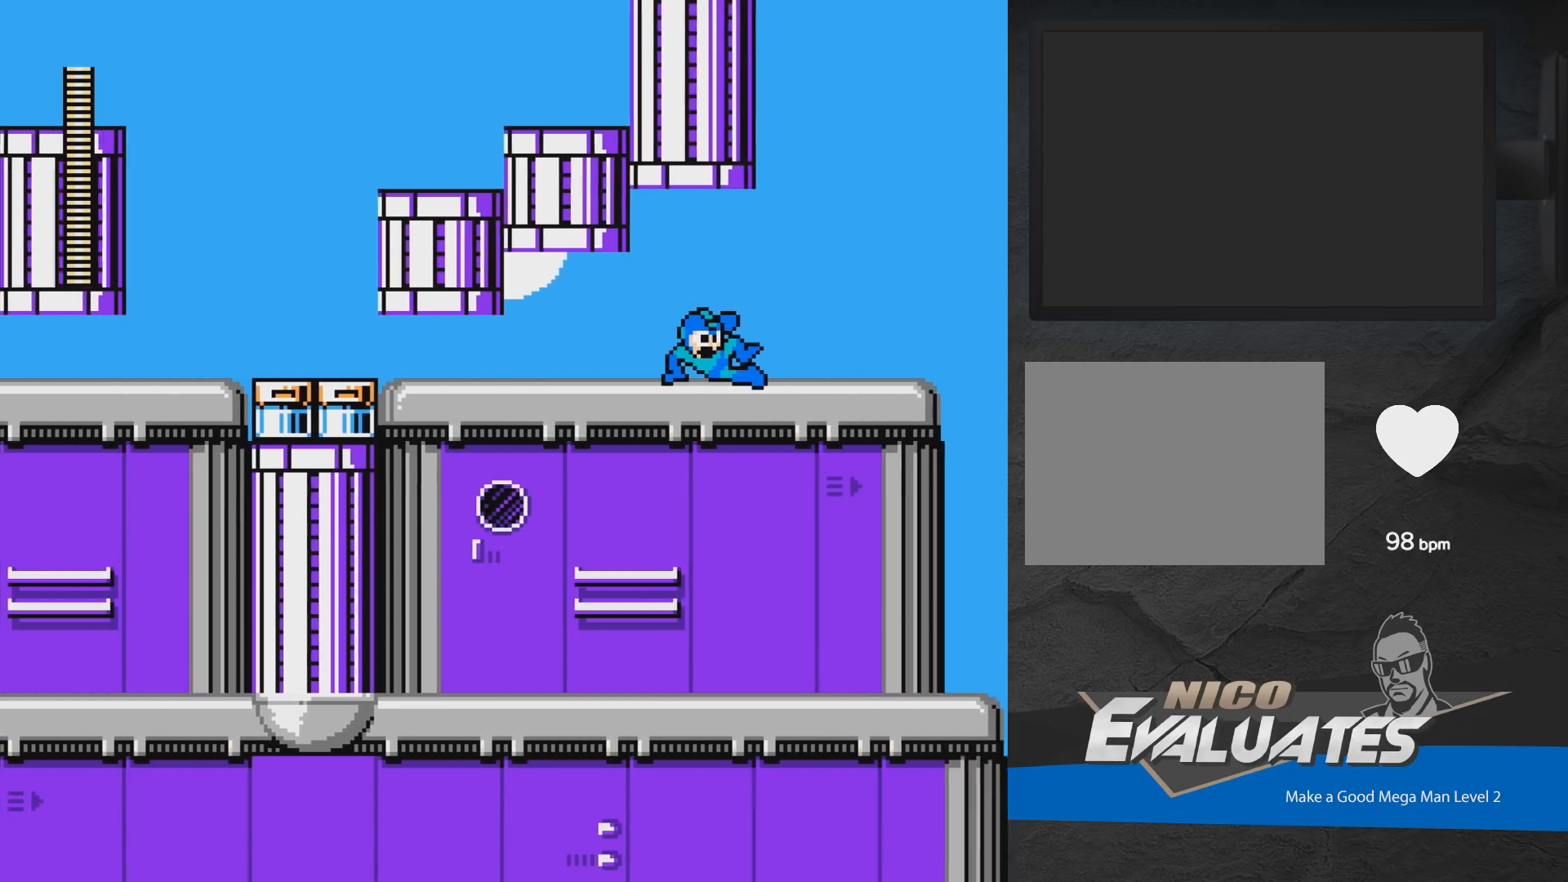
{"buttons": [], "events": []}
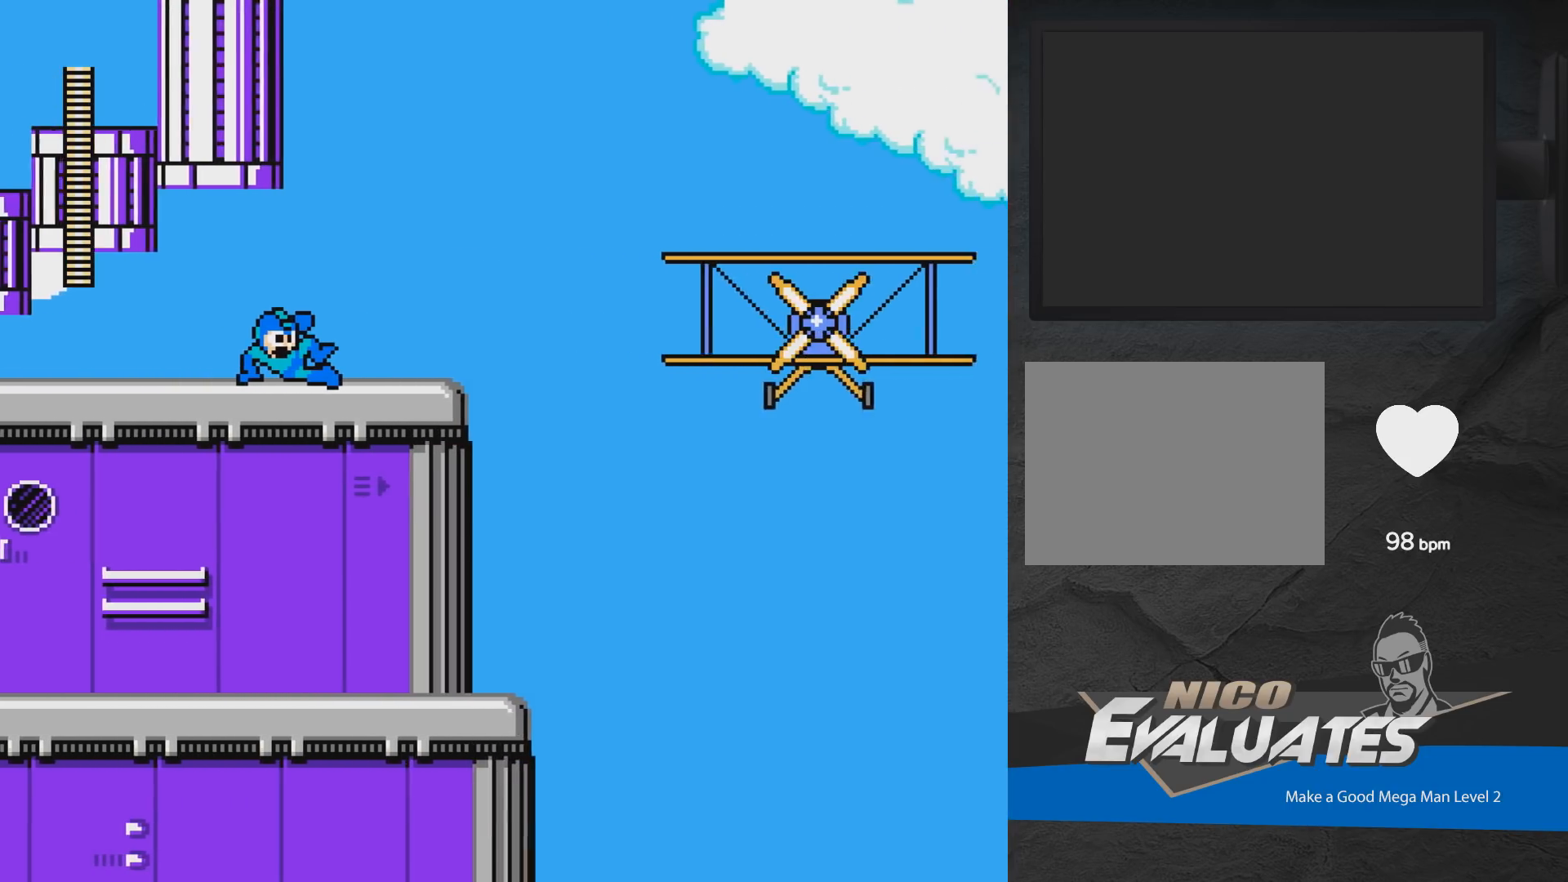
{"buttons": ["DPAD_RIGHT"], "events": [[200, "DPAD_RIGHT", "down"], [417, "A", "down"], [467, "A", "up"]]}
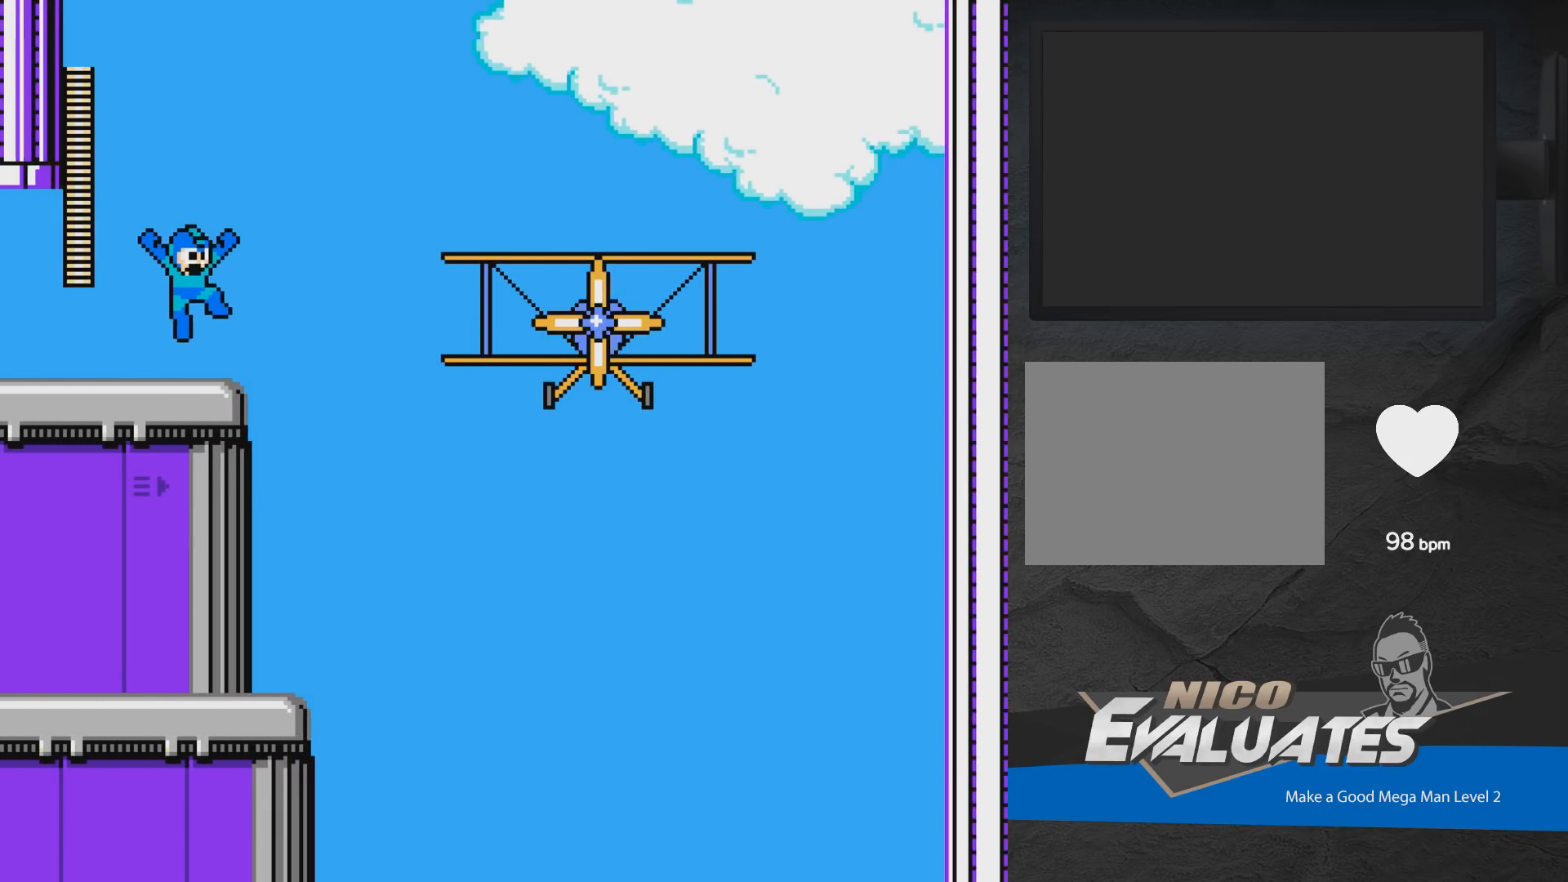
{"buttons": ["A", "DPAD_RIGHT"], "events": [[233, "A", "down"]]}
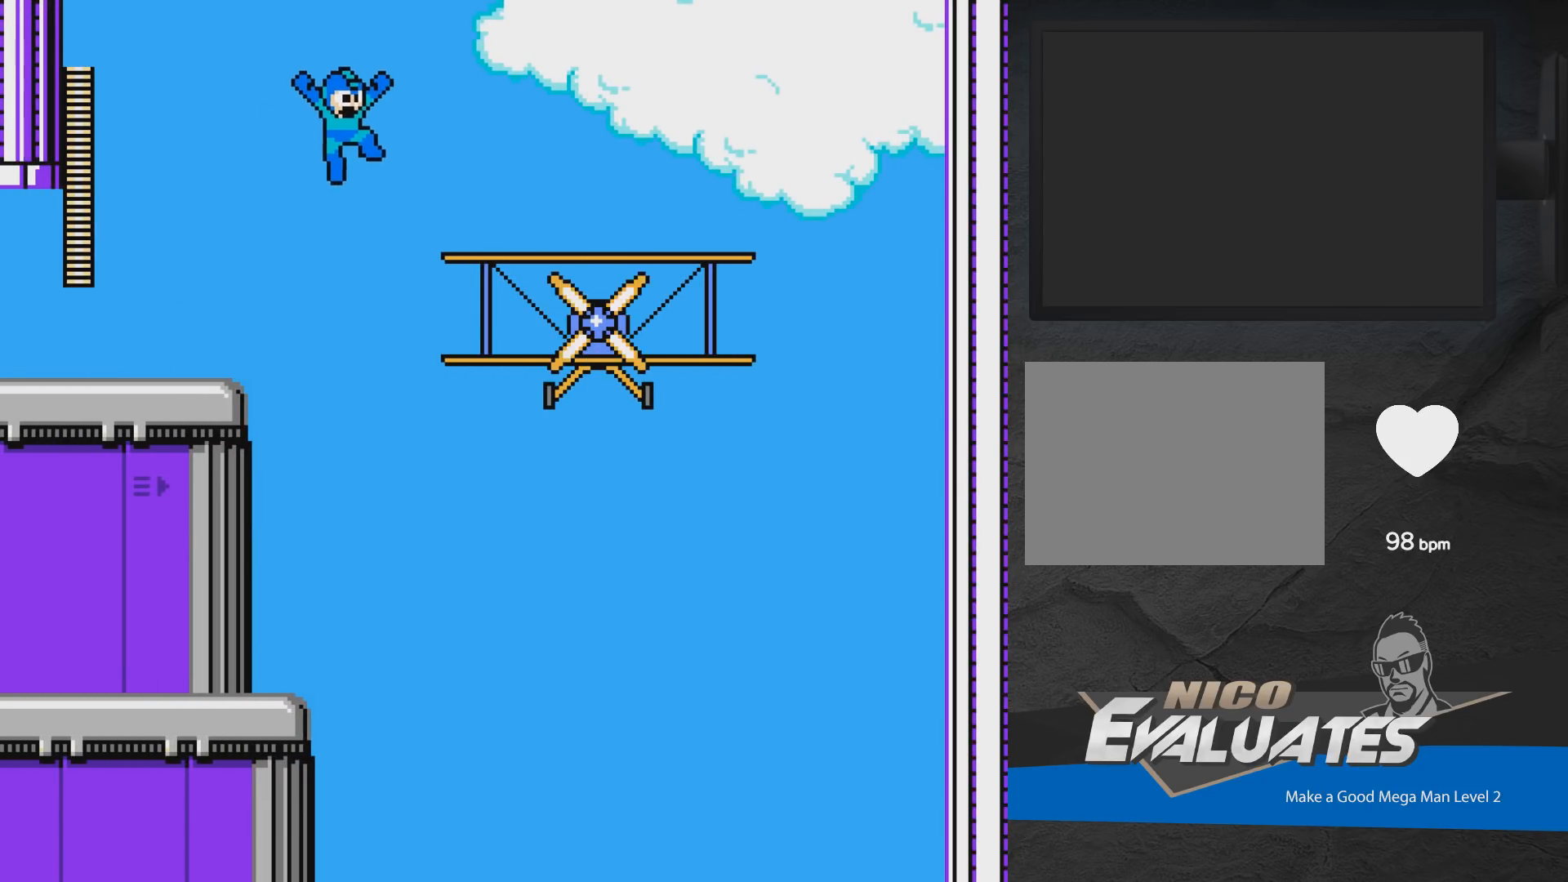
{"buttons": ["A", "DPAD_RIGHT"], "events": []}
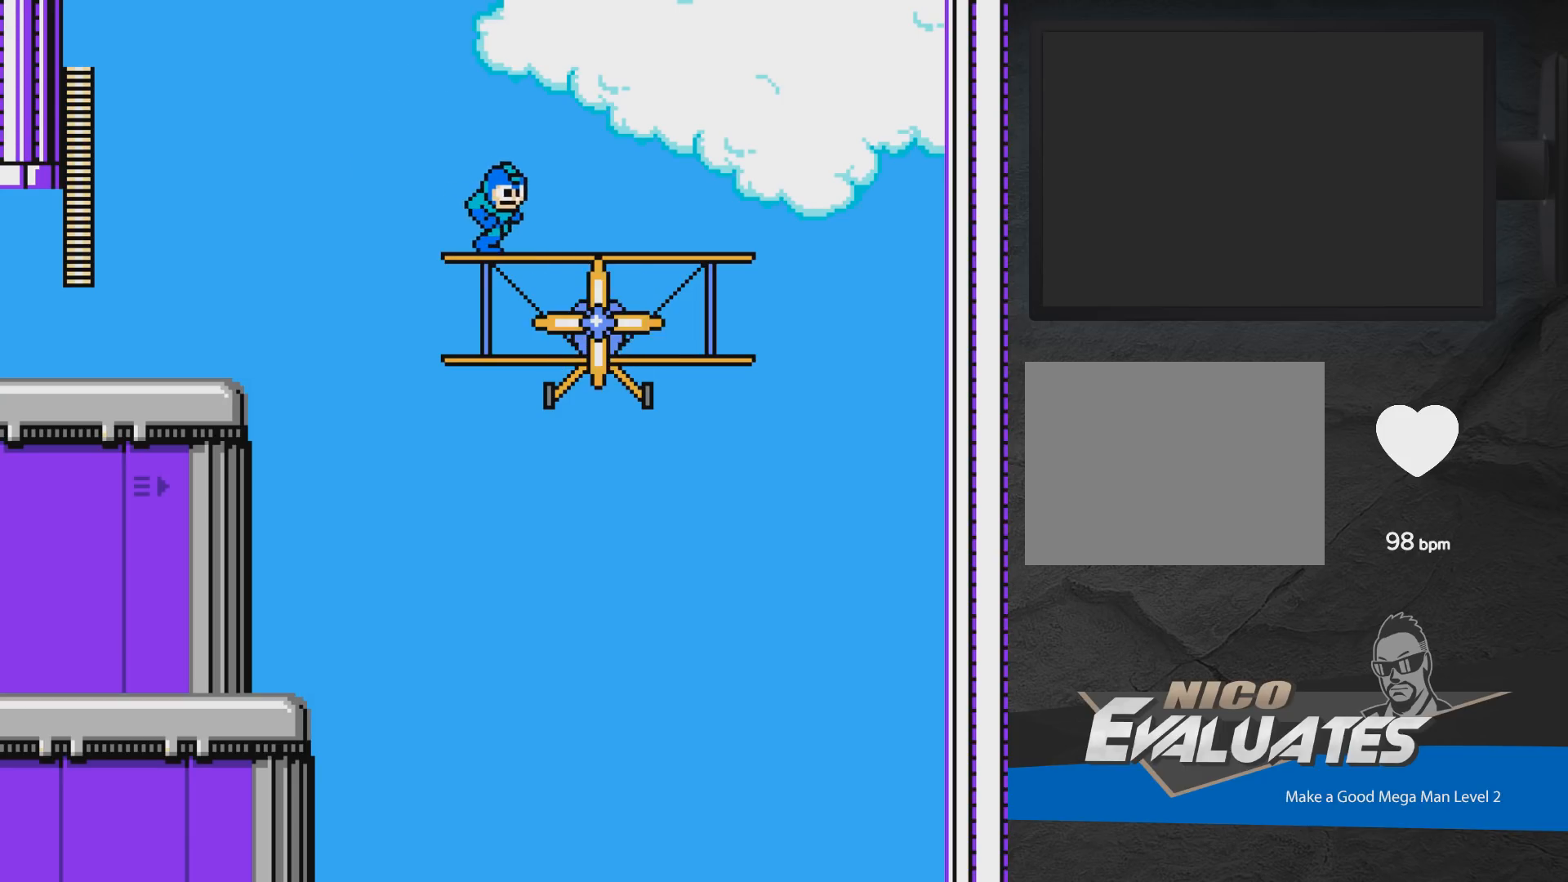
{"buttons": ["A", "DPAD_RIGHT"], "events": [[150, "A", "up"], [433, "A", "down"]]}
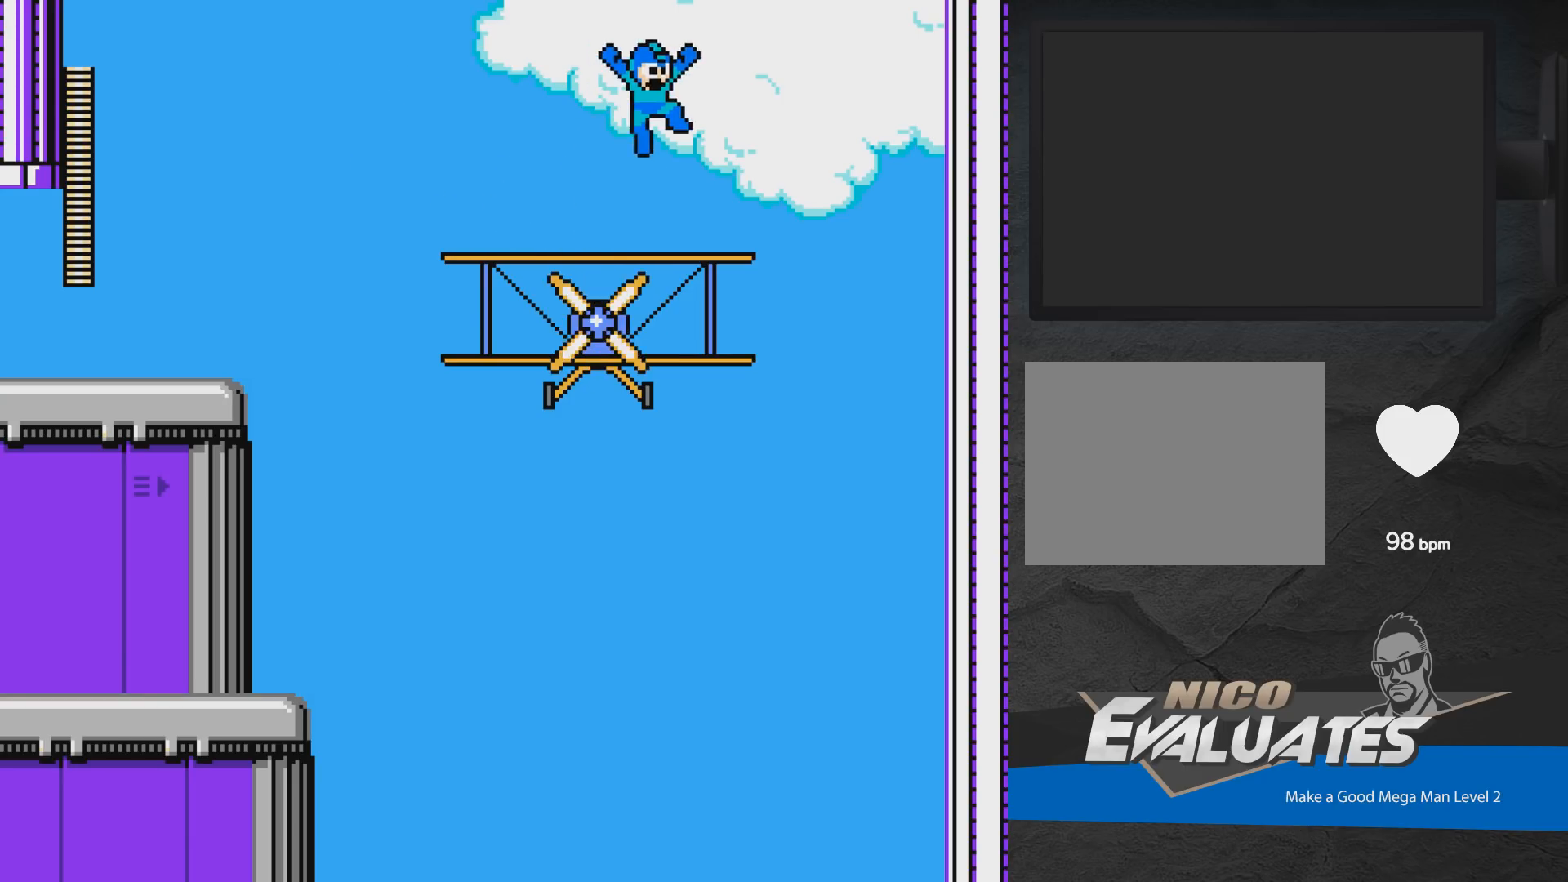
{"buttons": ["A"], "events": [[483, "DPAD_RIGHT", "up"]]}